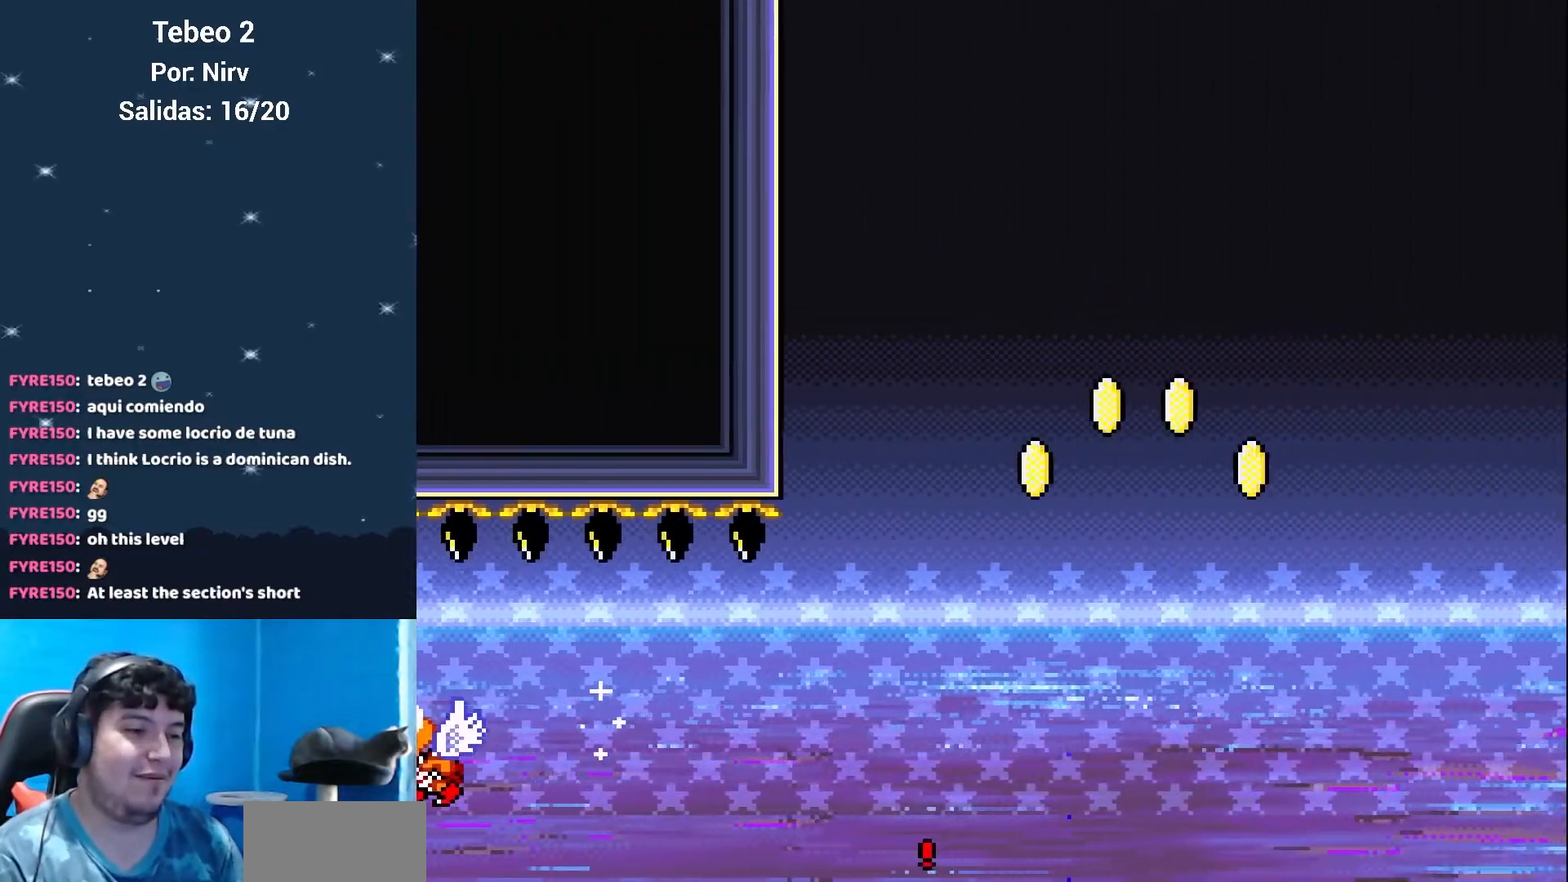
Gameplay with a controller (Nintendo layout); each line is a JSON object with the inputs held at the frame after it. "events" lists button and stick changes between this image and that frame as [ms after this image, input, new state], when the widget could be followed in between. Not read: L3 R3.
{"buttons": ["Y"], "events": [[100, "B", "up"], [334, "DPAD_RIGHT", "up"]]}
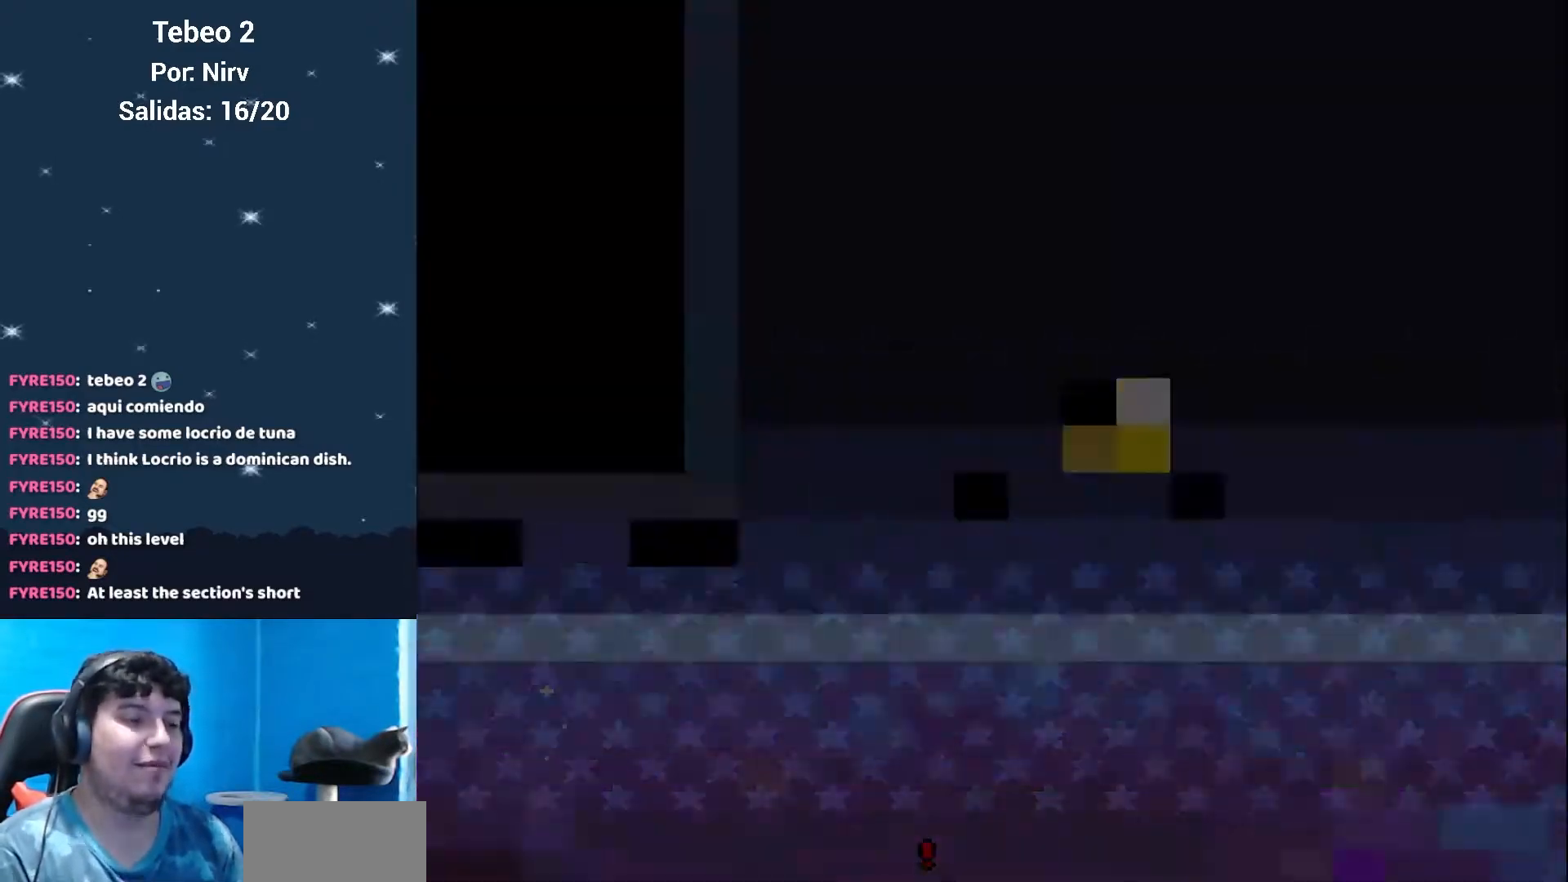
{"buttons": ["Y"], "events": [[50, "DPAD_RIGHT", "down"], [167, "DPAD_RIGHT", "up"]]}
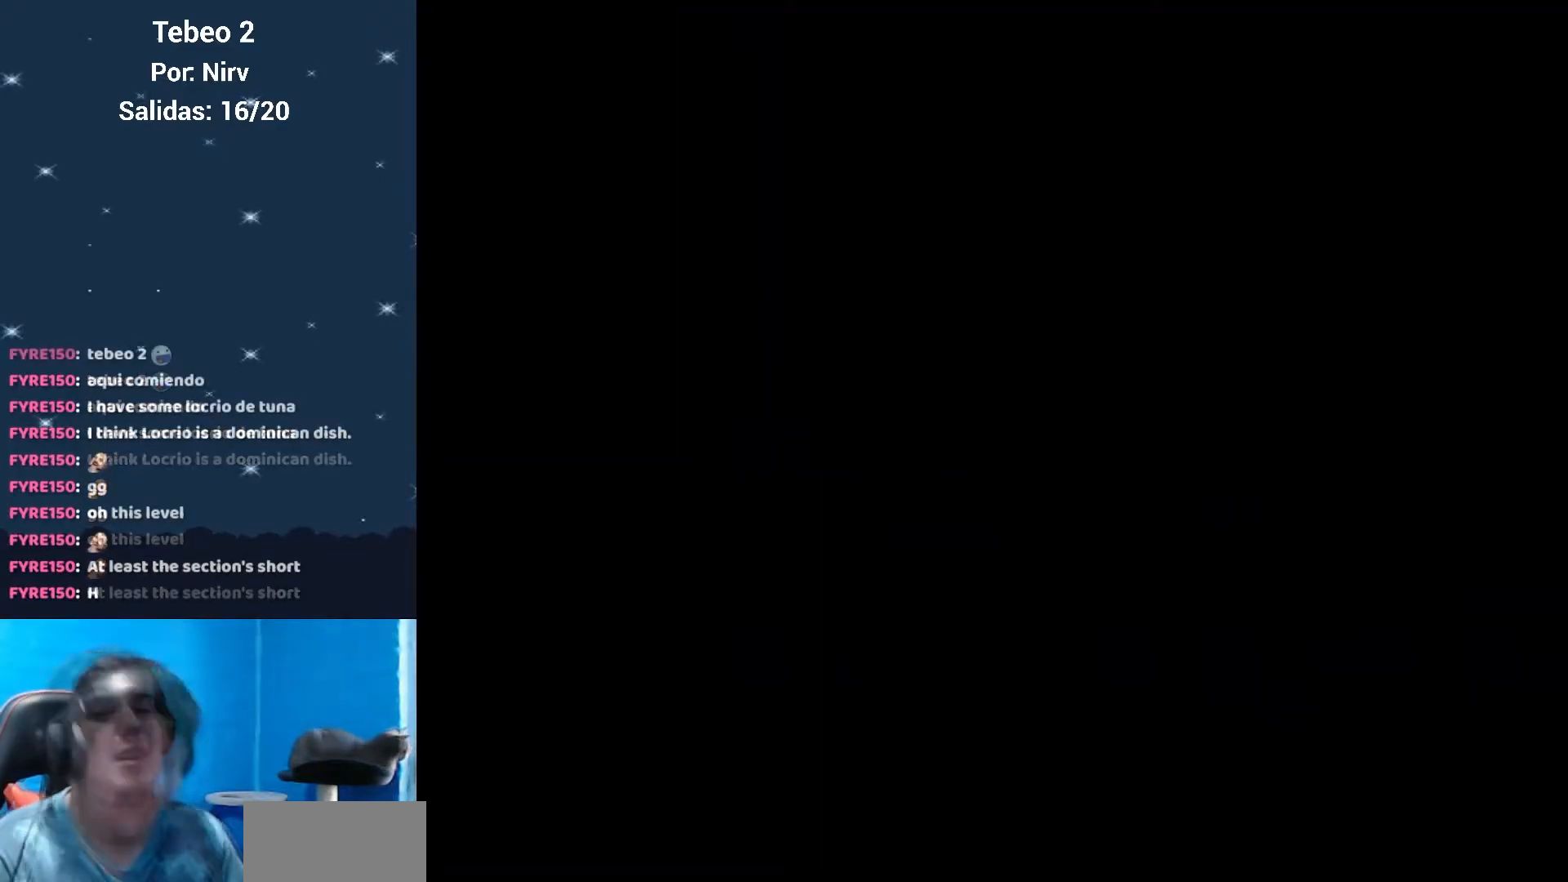
{"buttons": ["Y"], "events": []}
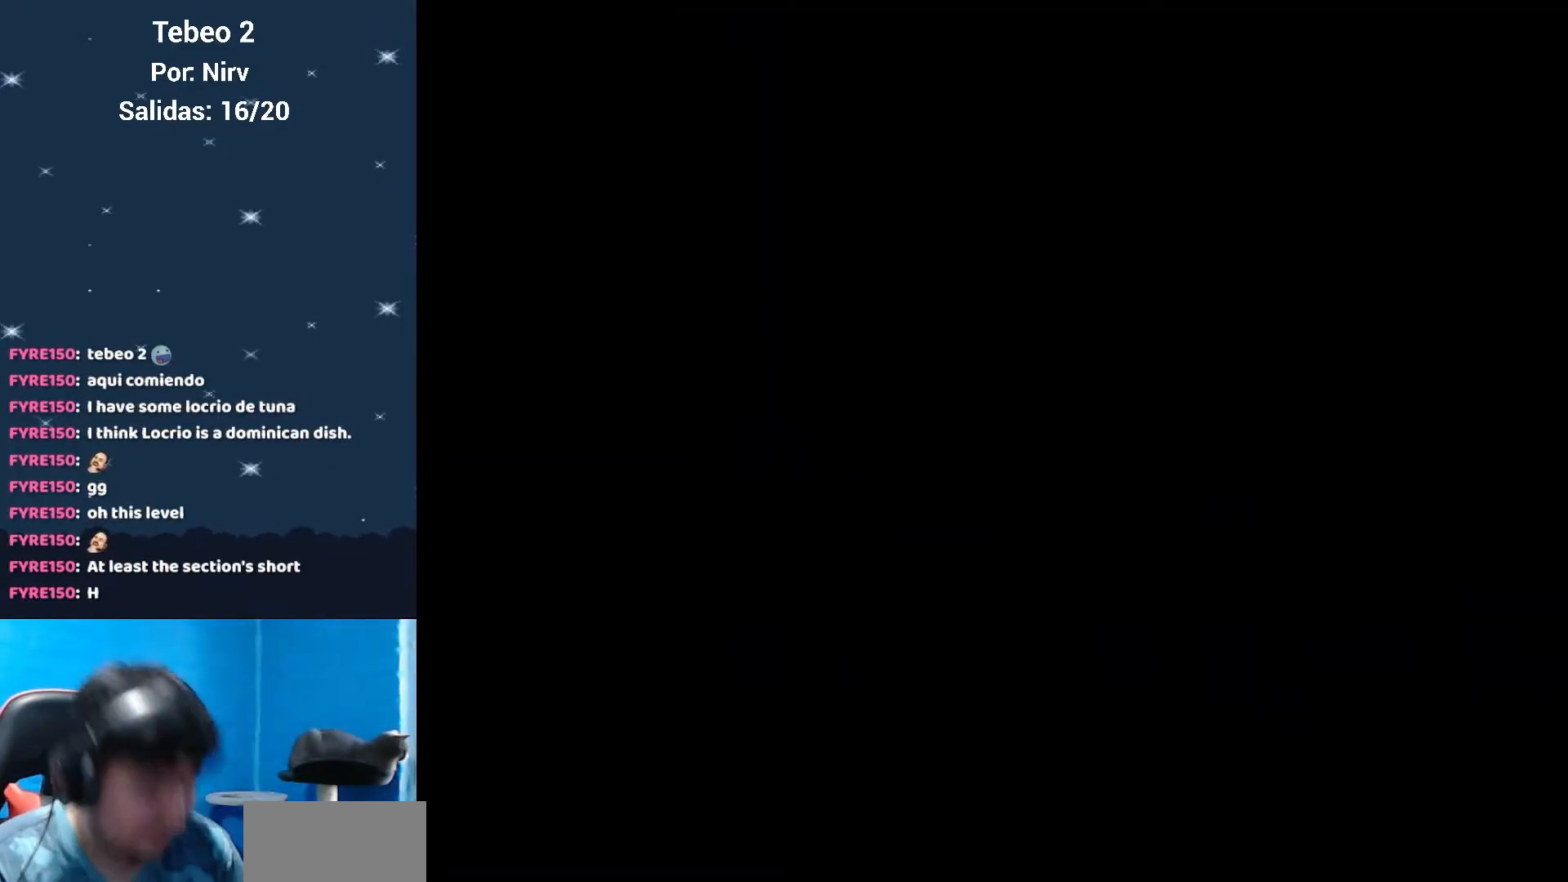
{"buttons": ["Y"], "events": []}
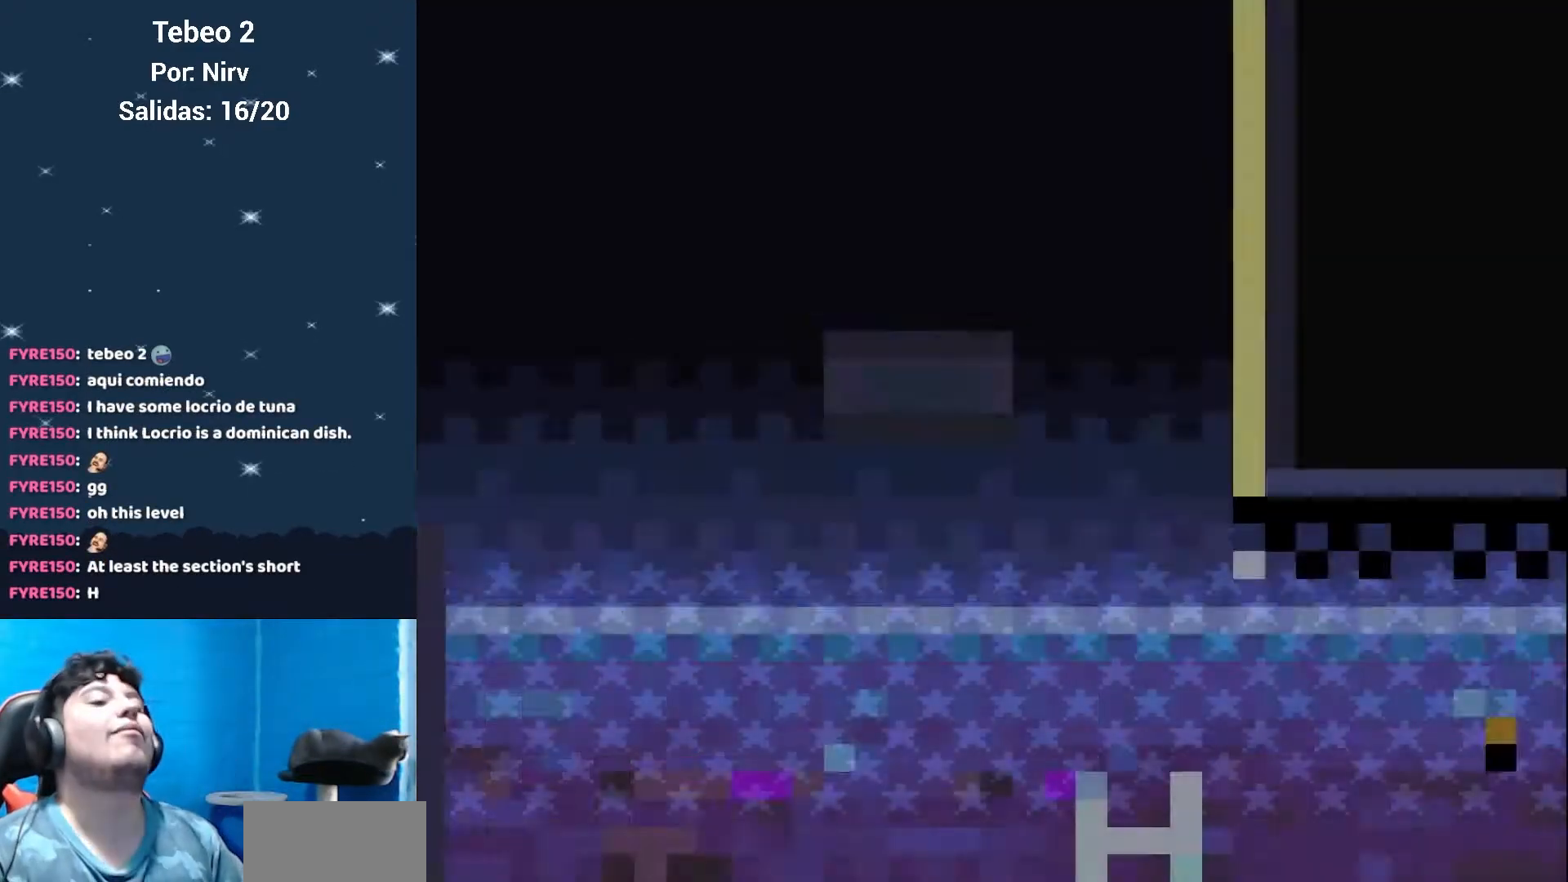
{"buttons": ["Y", "DPAD_LEFT"], "events": [[84, "DPAD_RIGHT", "down"], [384, "DPAD_LEFT", "down"], [384, "DPAD_RIGHT", "up"]]}
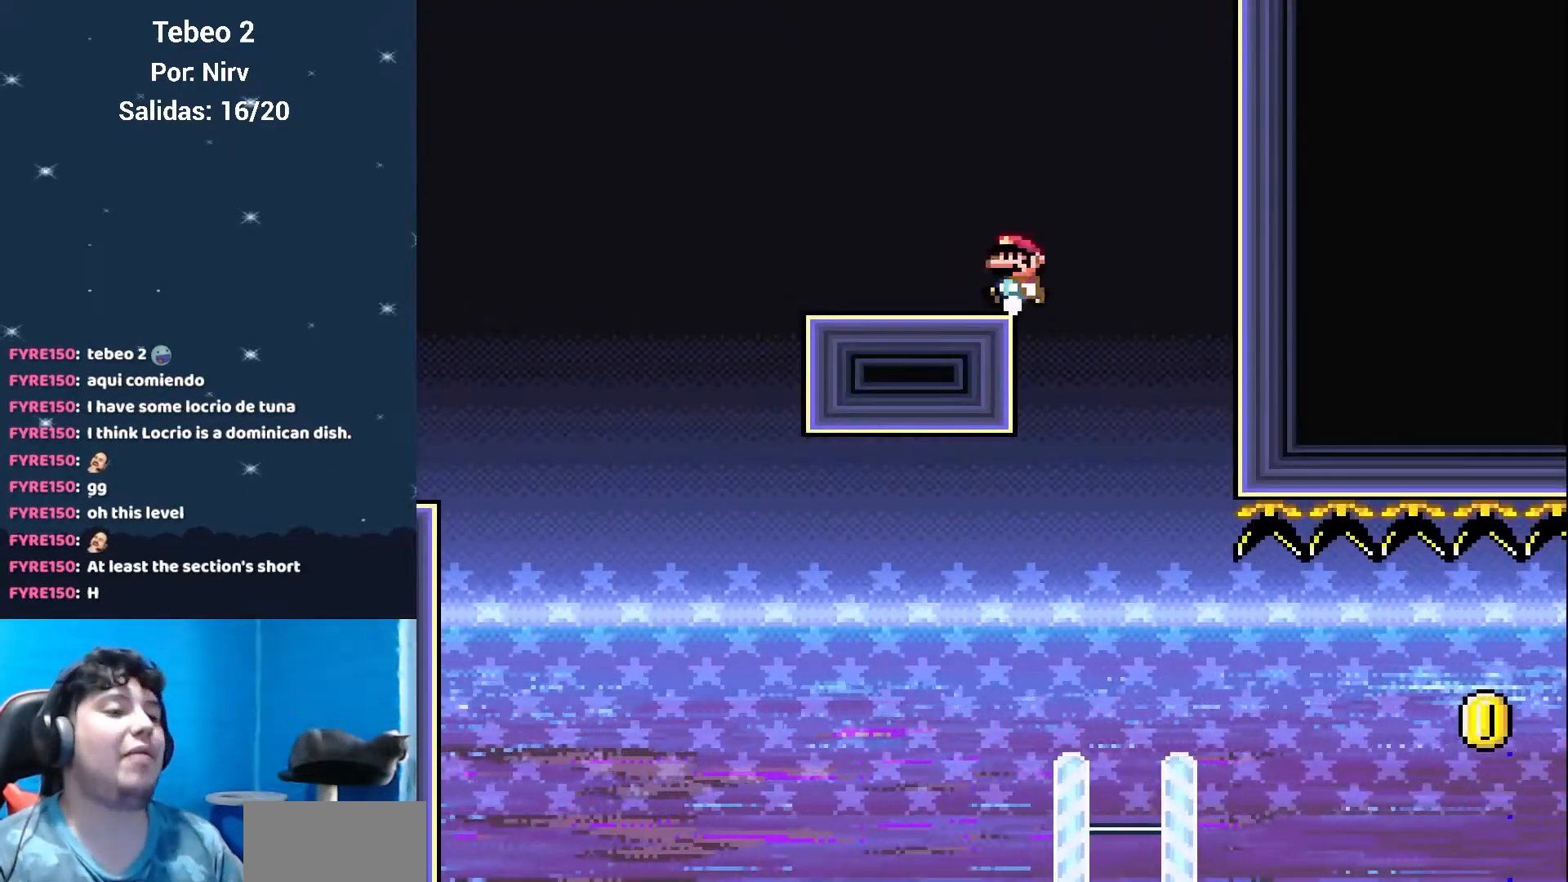
{"buttons": ["Y", "DPAD_RIGHT"], "events": [[16, "DPAD_LEFT", "up"], [16, "DPAD_RIGHT", "down"], [233, "DPAD_RIGHT", "up"], [300, "DPAD_LEFT", "down"], [434, "DPAD_LEFT", "up"], [467, "DPAD_RIGHT", "down"]]}
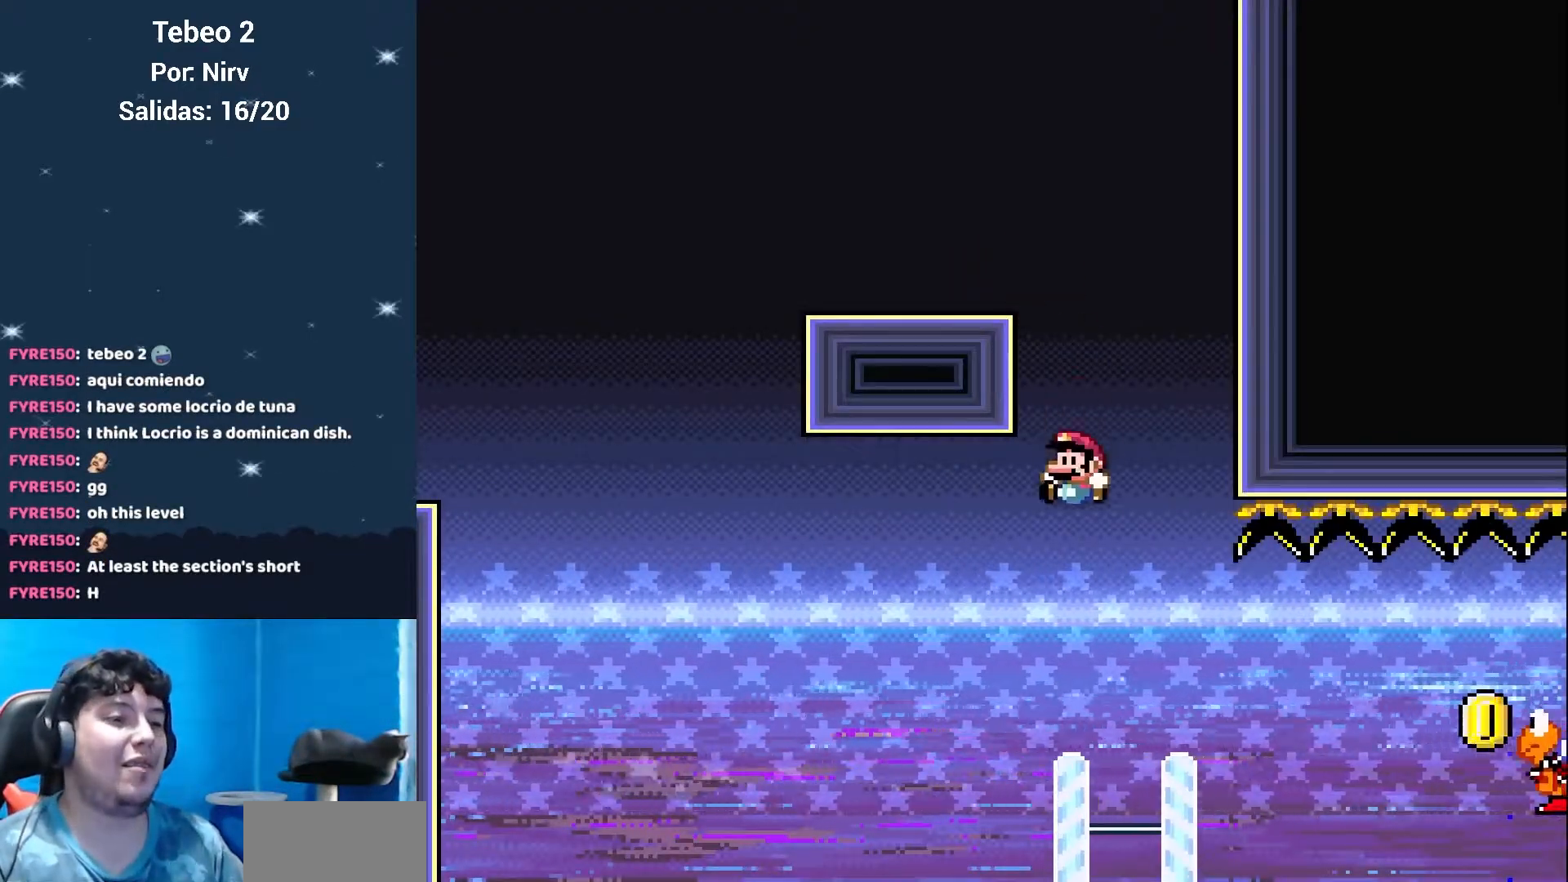
{"buttons": ["B", "Y", "DPAD_RIGHT"], "events": [[84, "B", "down"]]}
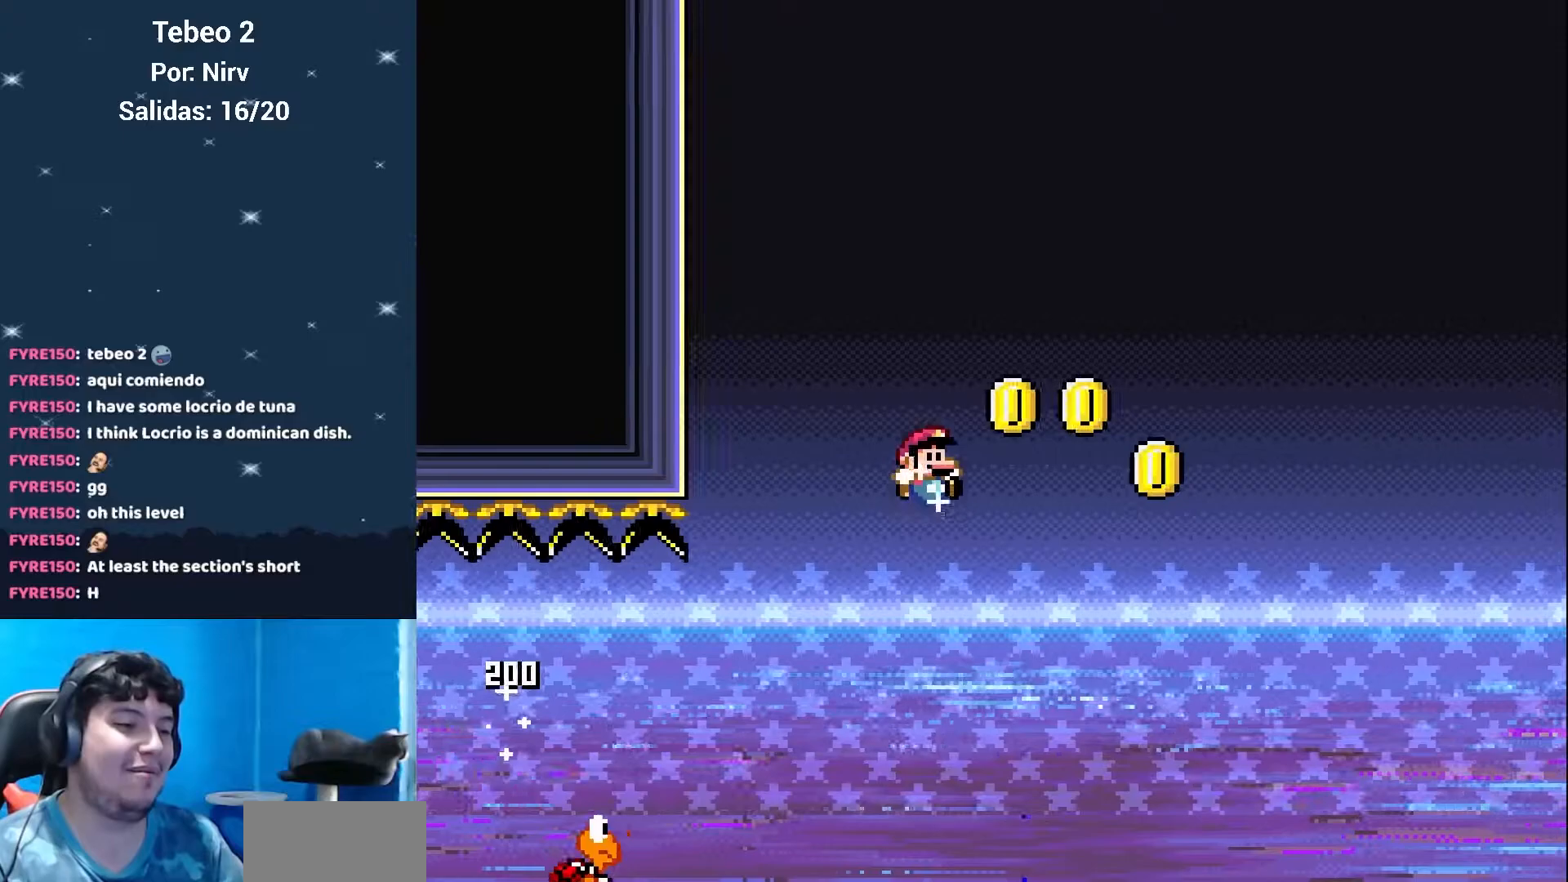
{"buttons": ["B", "Y", "DPAD_RIGHT"], "events": []}
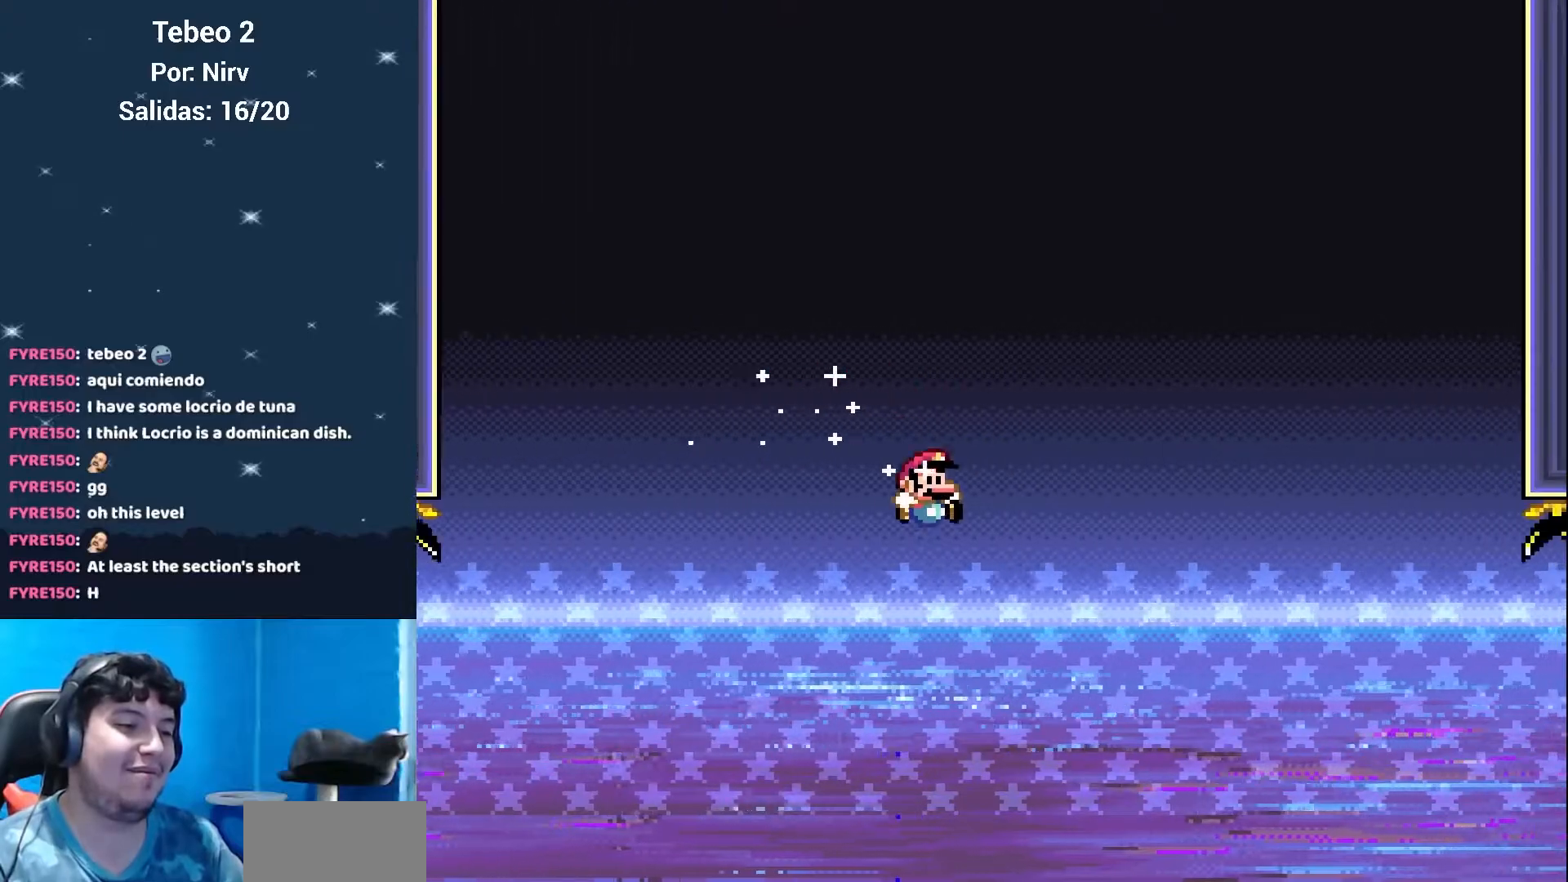
{"buttons": ["Y", "DPAD_RIGHT"], "events": [[451, "B", "up"]]}
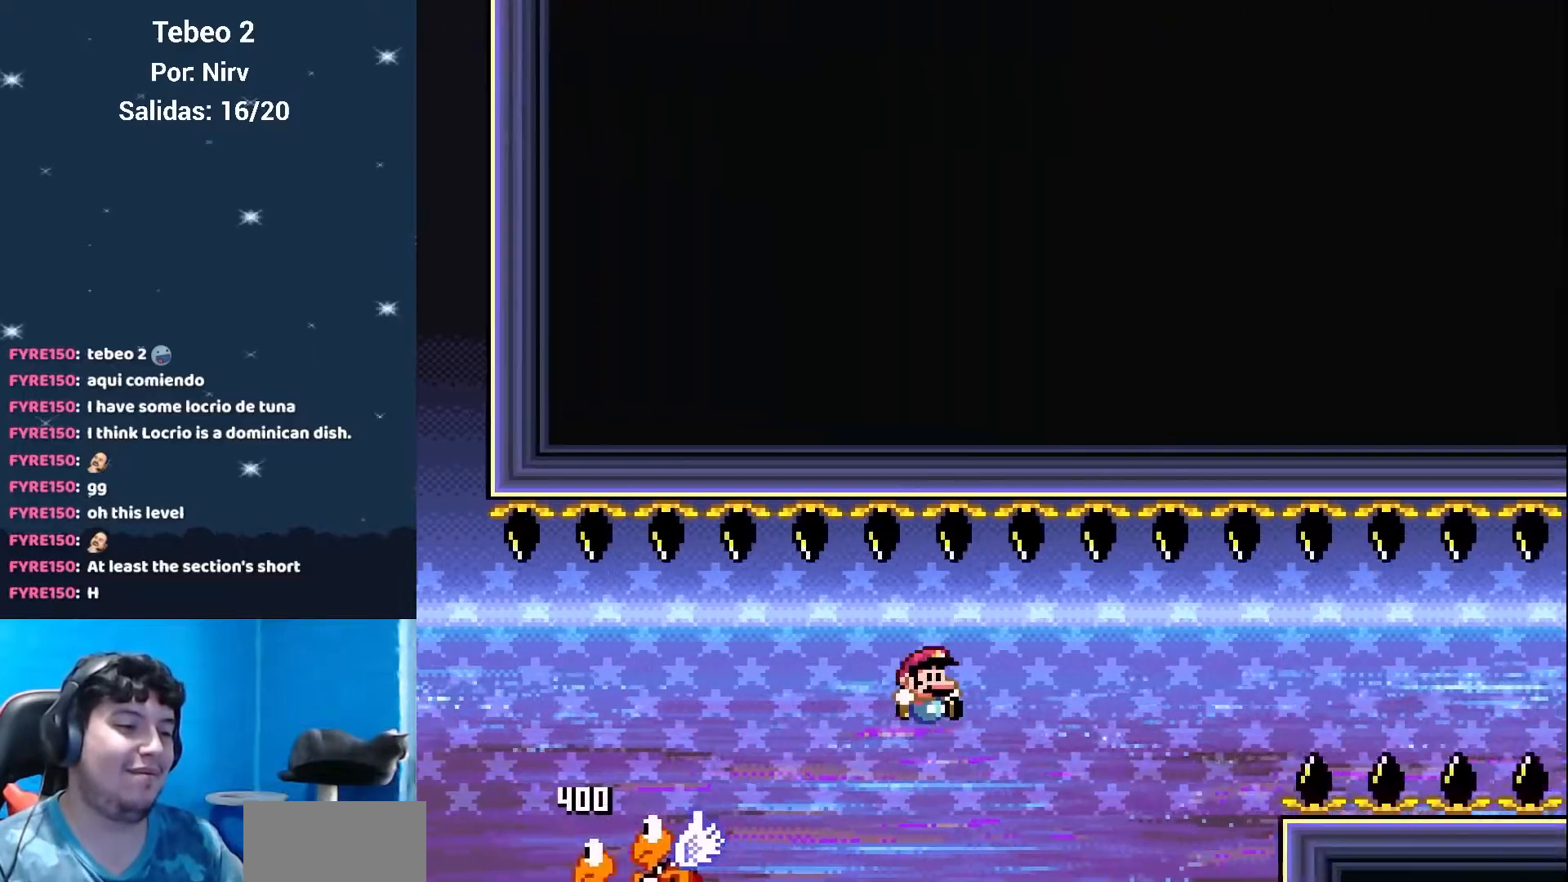
{"buttons": ["B", "Y", "DPAD_RIGHT"], "events": [[50, "B", "down"]]}
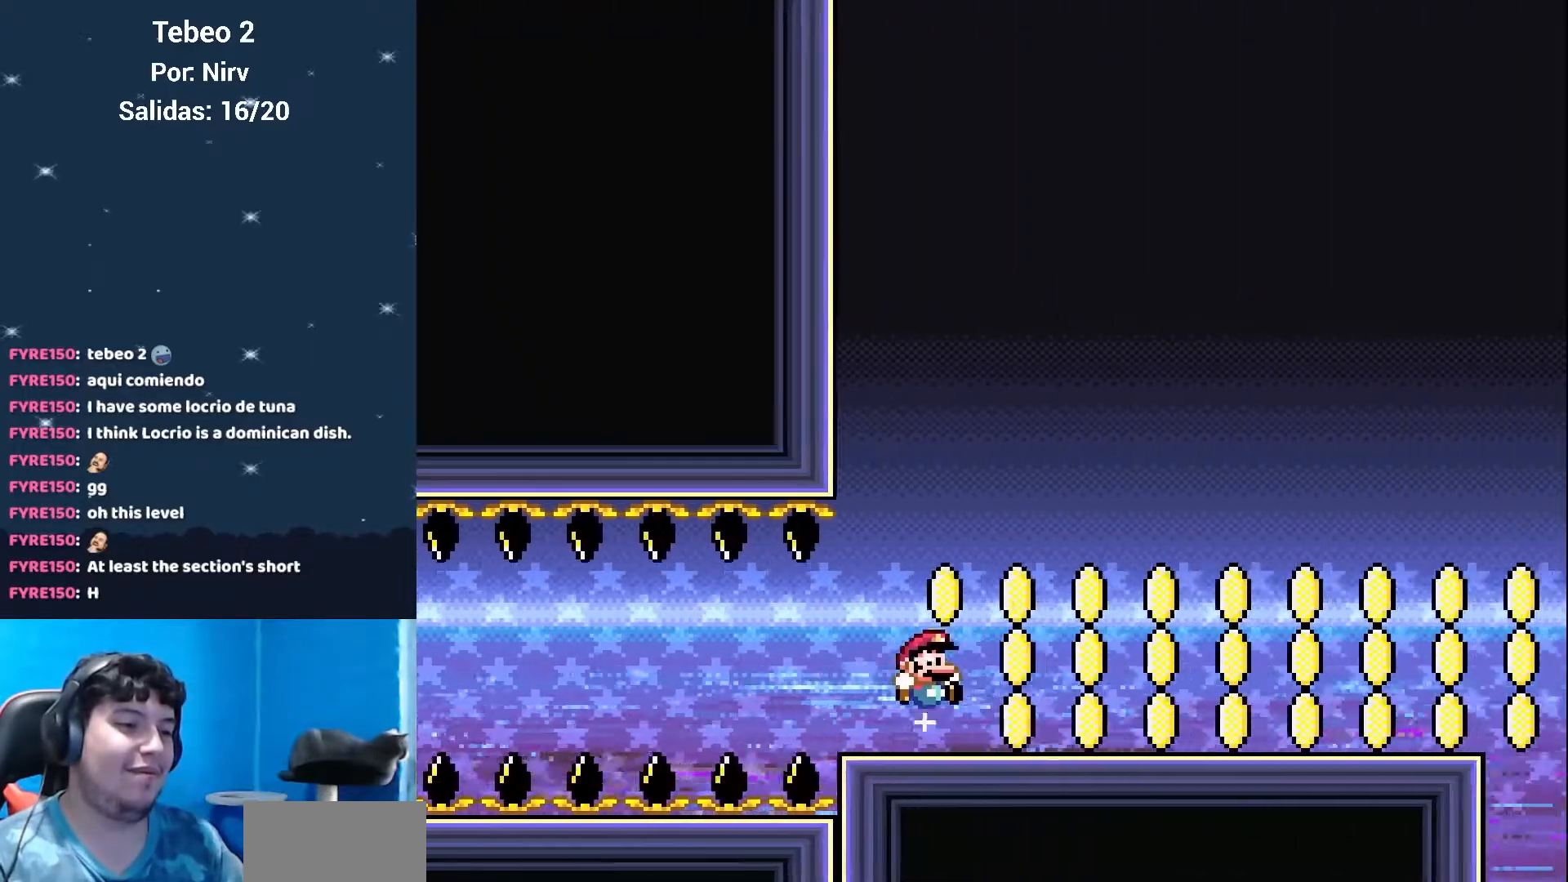
{"buttons": ["B", "Y", "DPAD_RIGHT"], "events": [[34, "B", "up"], [117, "B", "down"]]}
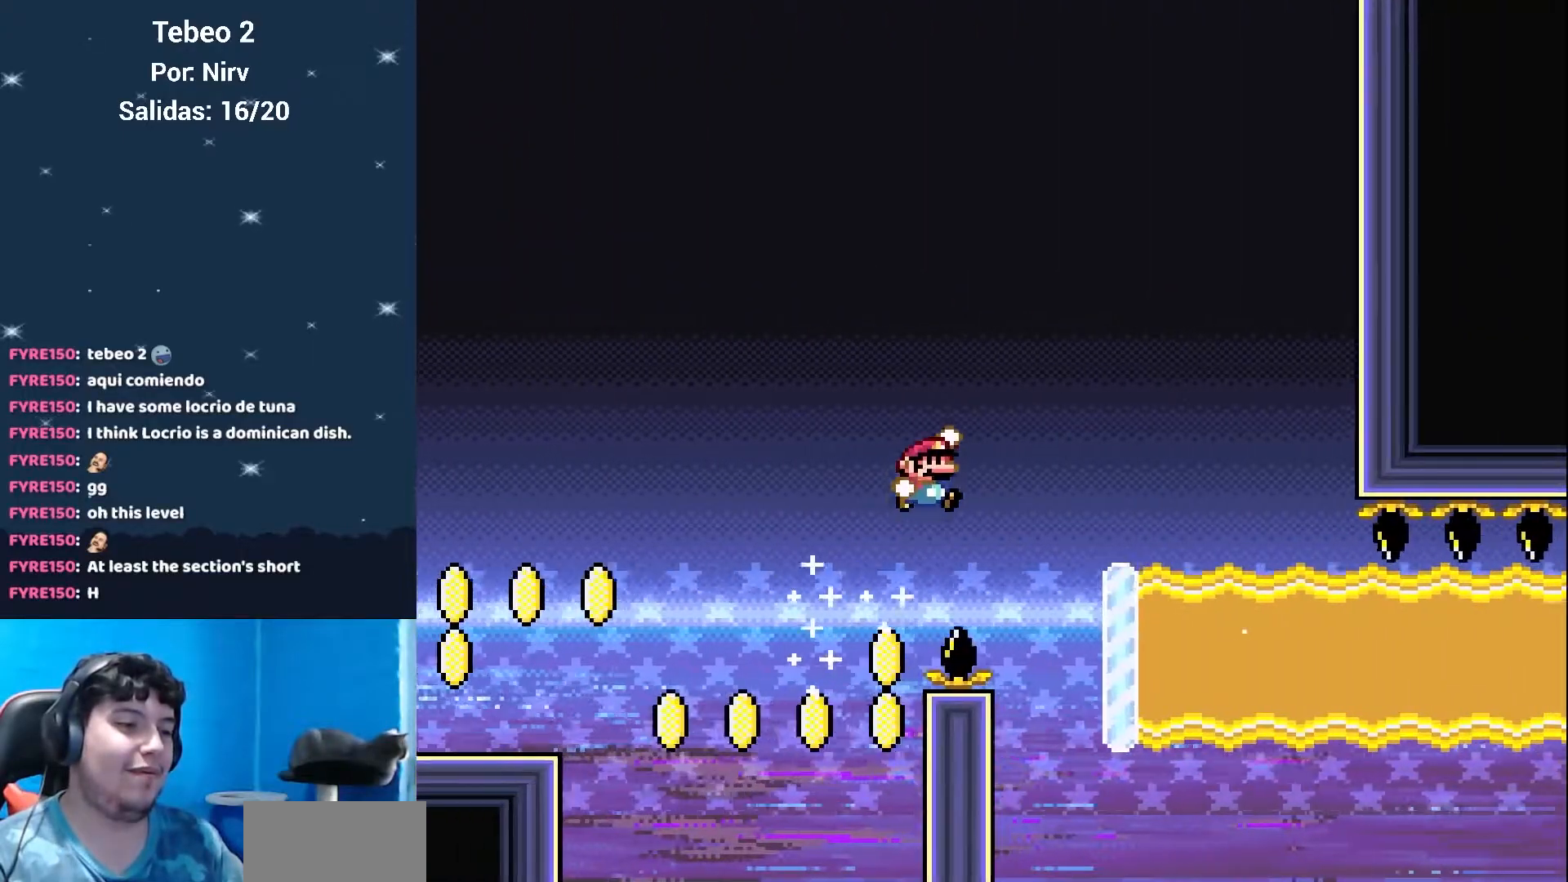
{"buttons": ["Y", "DPAD_UP", "DPAD_RIGHT"], "events": [[267, "B", "up"], [300, "DPAD_UP", "down"]]}
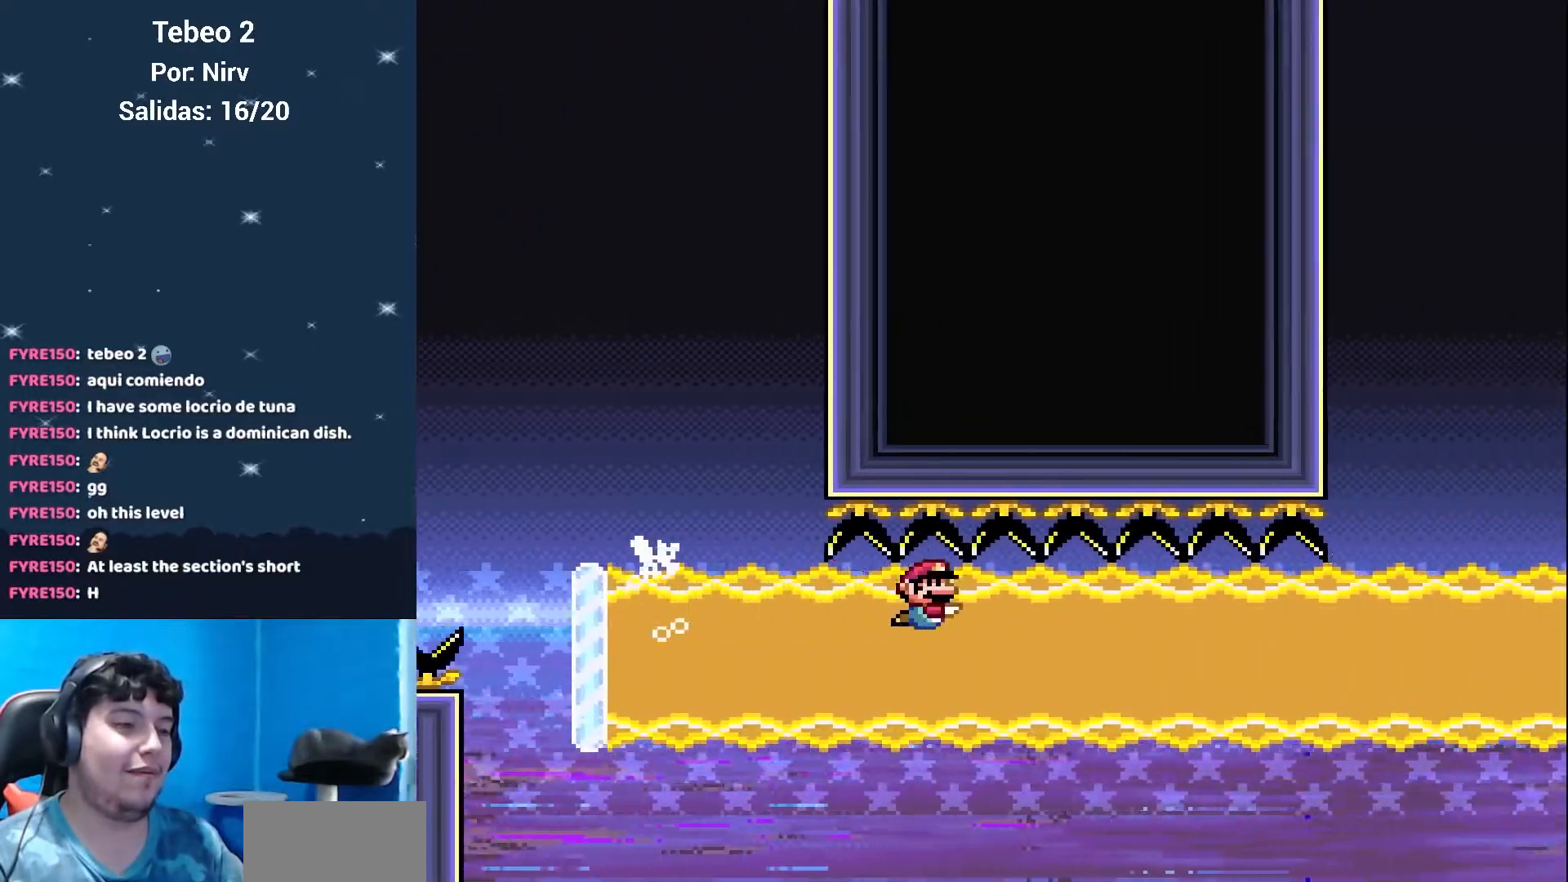
{"buttons": ["B", "Y", "DPAD_UP", "DPAD_RIGHT"], "events": [[117, "B", "down"]]}
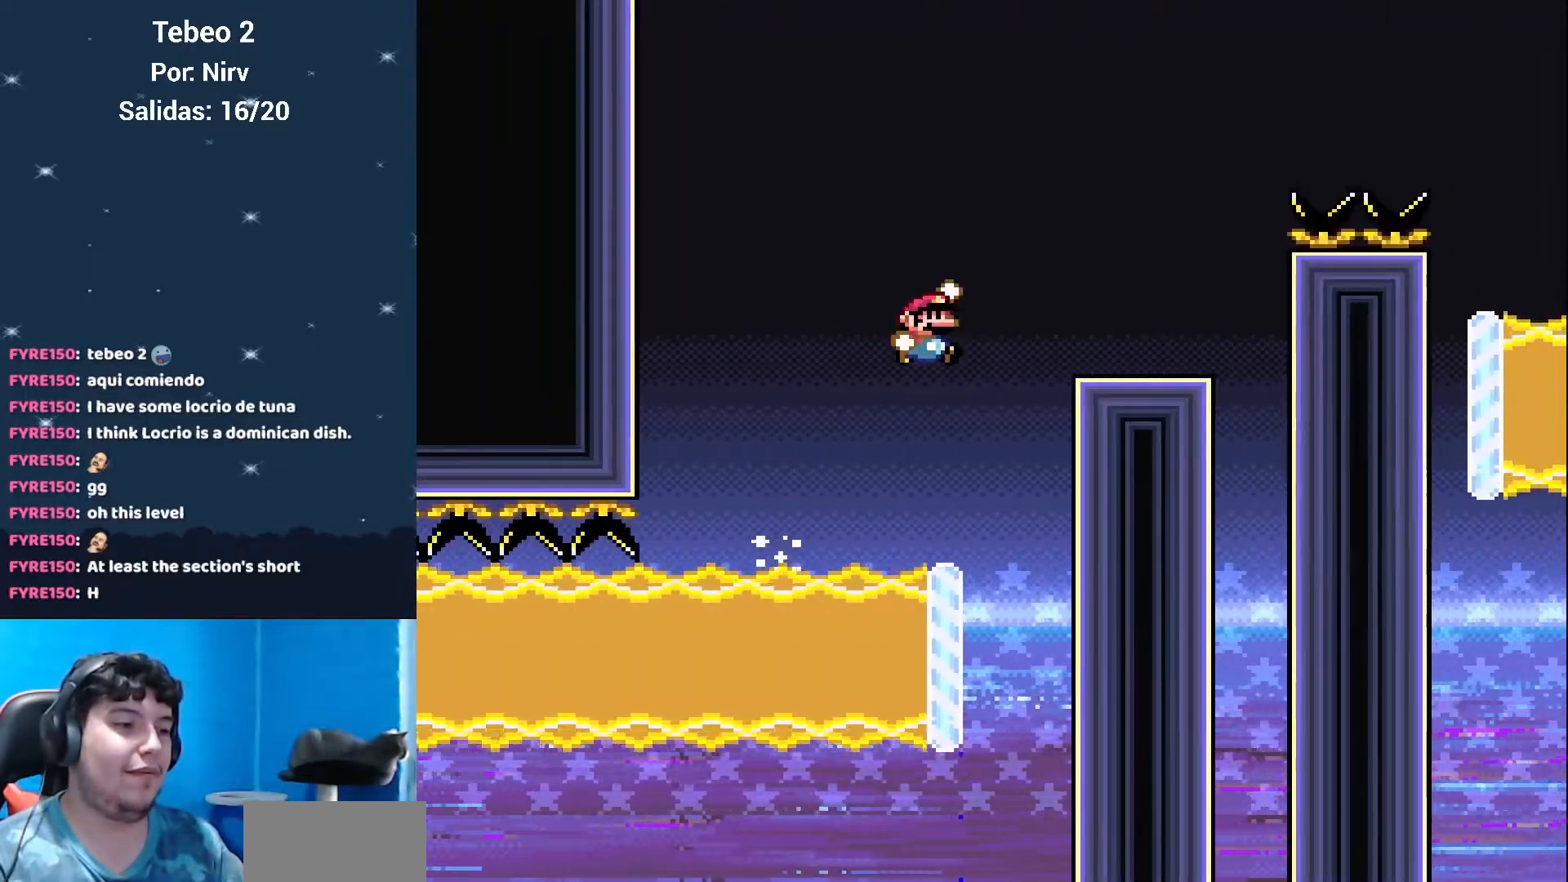
{"buttons": ["B", "Y", "DPAD_RIGHT"], "events": [[83, "DPAD_UP", "up"], [167, "B", "up"], [300, "B", "down"]]}
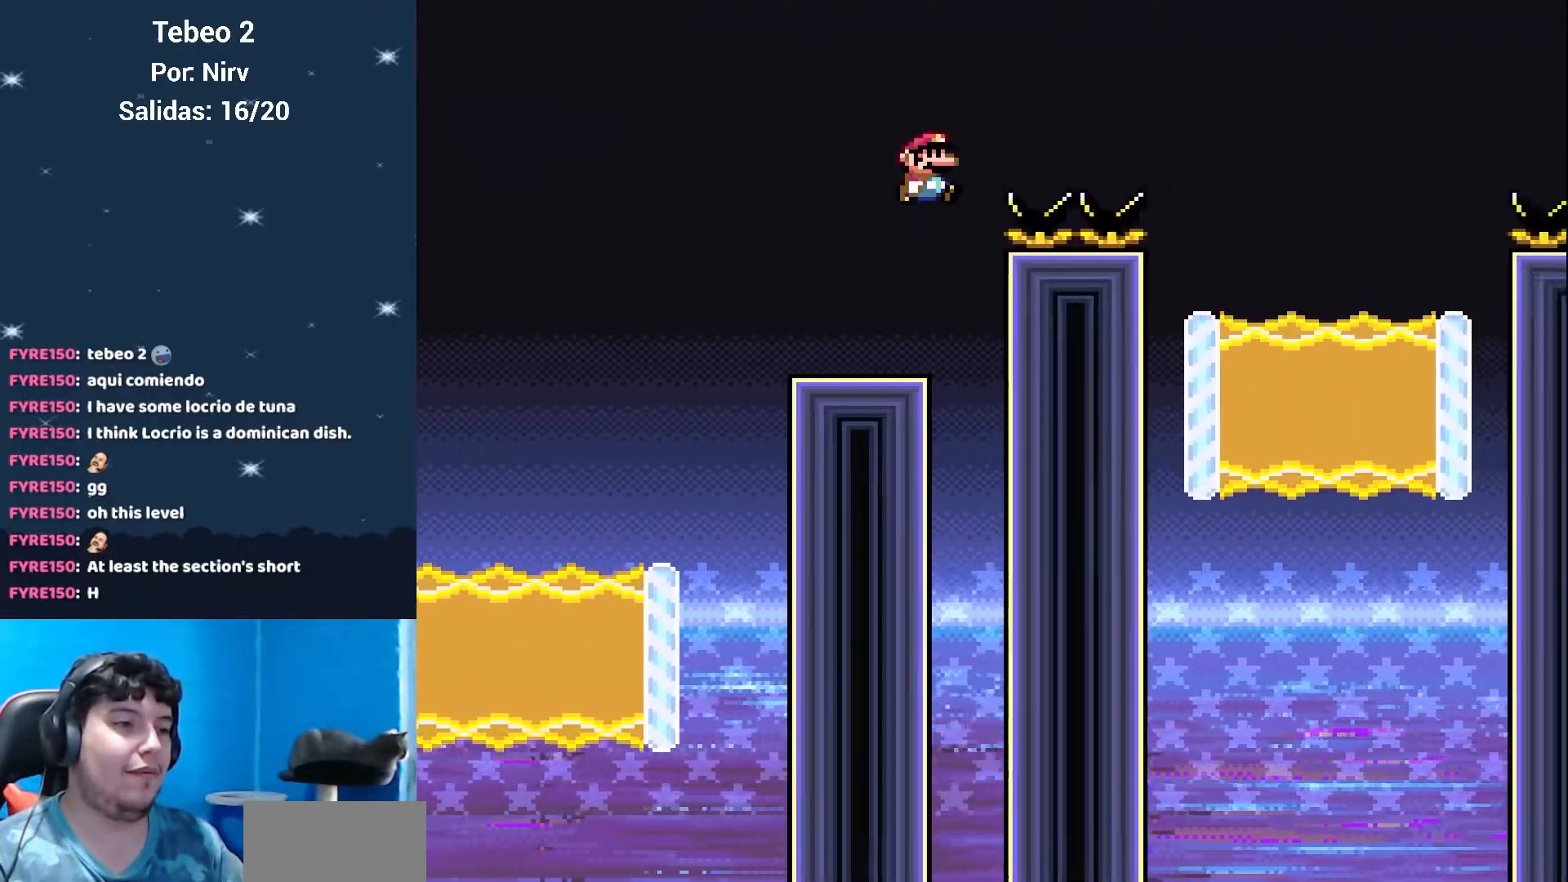
{"buttons": ["Y", "DPAD_UP", "DPAD_RIGHT"], "events": [[100, "B", "up"], [267, "DPAD_UP", "down"]]}
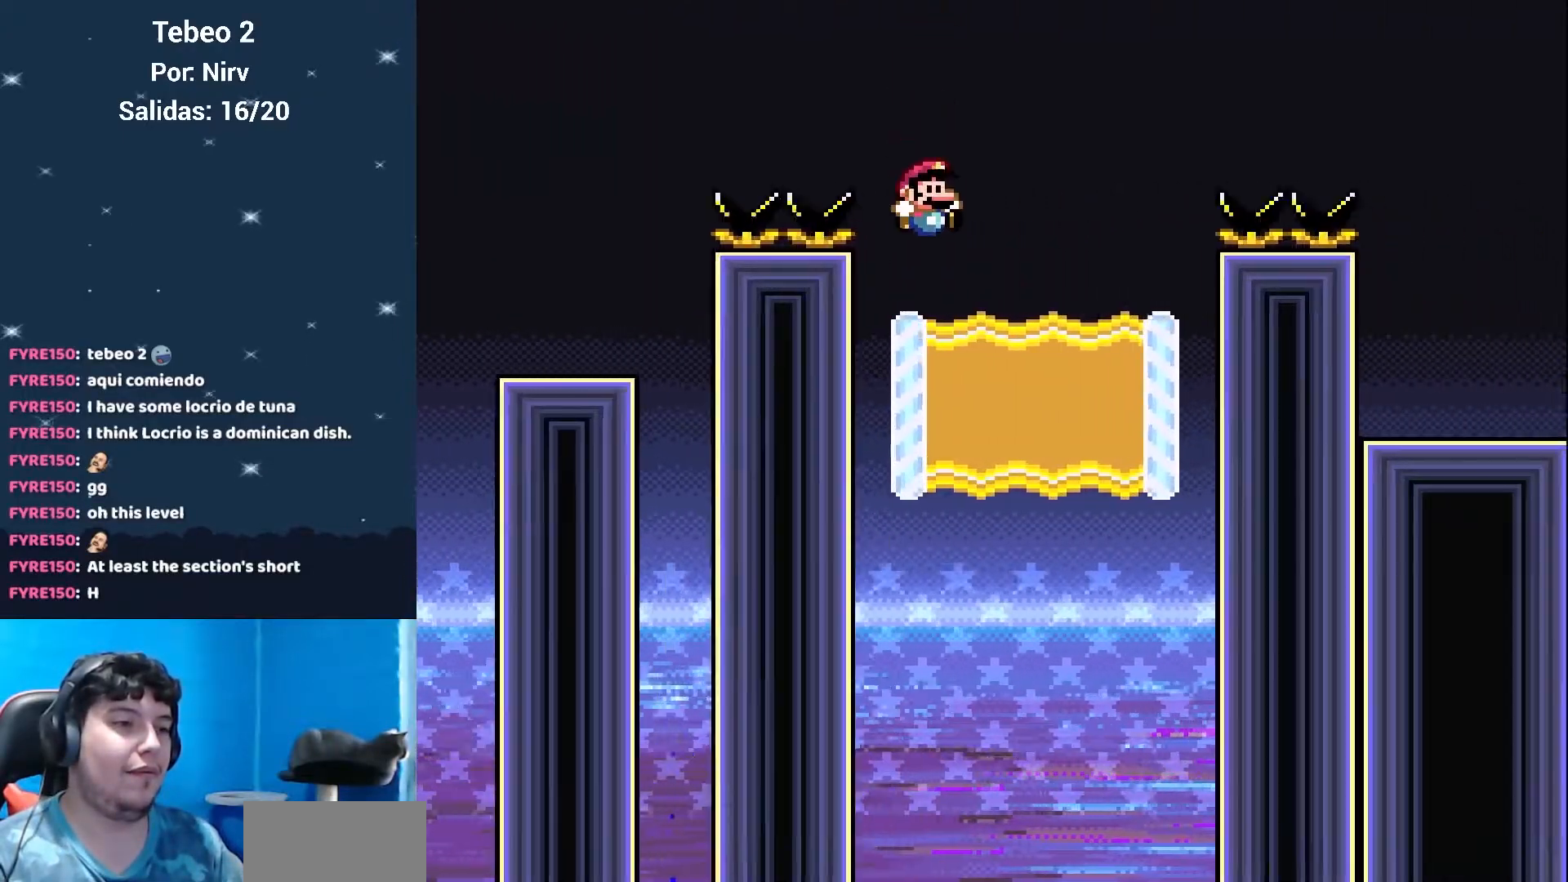
{"buttons": ["B", "Y", "DPAD_UP", "DPAD_RIGHT"], "events": [[134, "B", "down"]]}
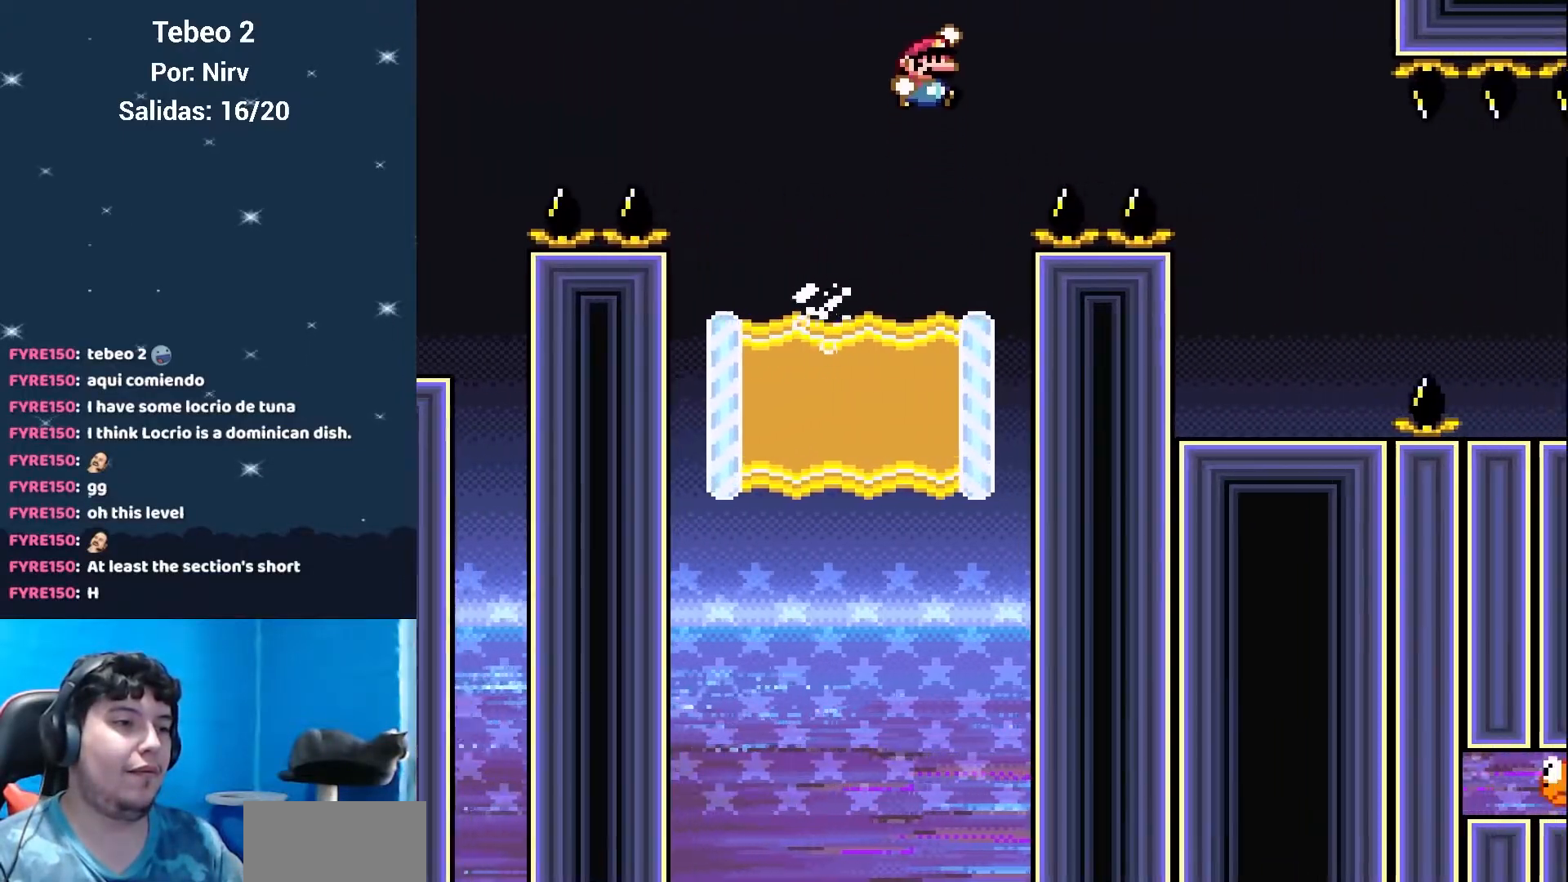
{"buttons": ["Y", "DPAD_LEFT"], "events": [[350, "DPAD_UP", "up"], [367, "DPAD_UP", "down"], [400, "B", "up"], [400, "DPAD_UP", "up"], [433, "DPAD_LEFT", "down"], [433, "DPAD_RIGHT", "up"]]}
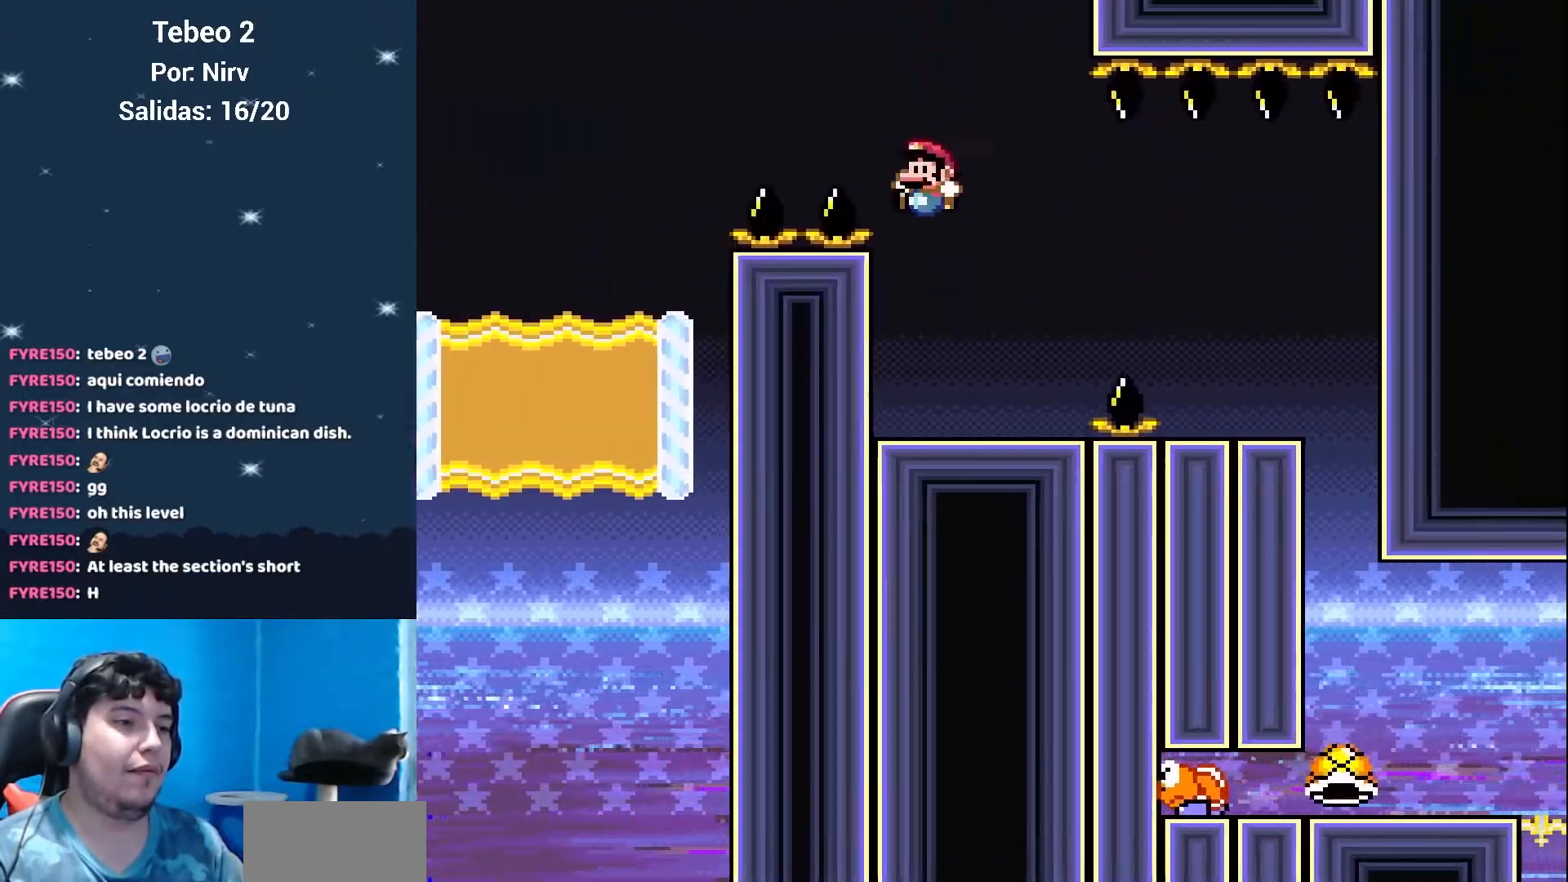
{"buttons": ["B", "Y", "DPAD_RIGHT"], "events": [[33, "DPAD_LEFT", "up"], [67, "DPAD_RIGHT", "down"], [184, "B", "down"], [317, "B", "up"], [417, "B", "down"]]}
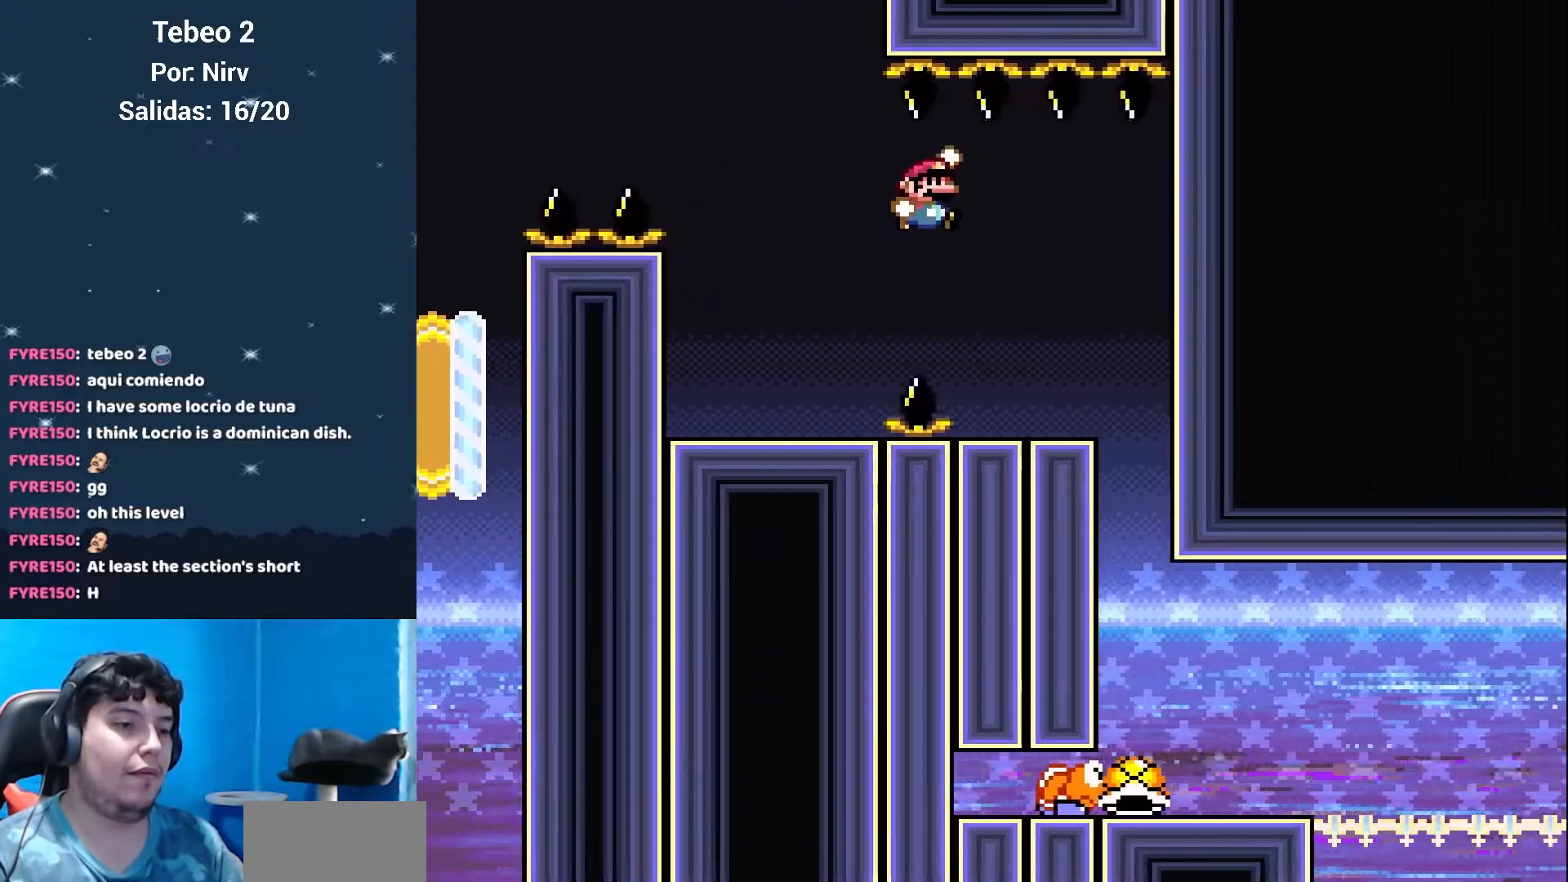
{"buttons": ["B", "Y", "DPAD_RIGHT"], "events": [[33, "DPAD_DOWN", "down"], [33, "DPAD_LEFT", "down"], [33, "DPAD_RIGHT", "up"], [133, "DPAD_DOWN", "up"], [166, "DPAD_LEFT", "up"], [233, "DPAD_RIGHT", "down"], [333, "DPAD_RIGHT", "up"], [400, "DPAD_RIGHT", "down"]]}
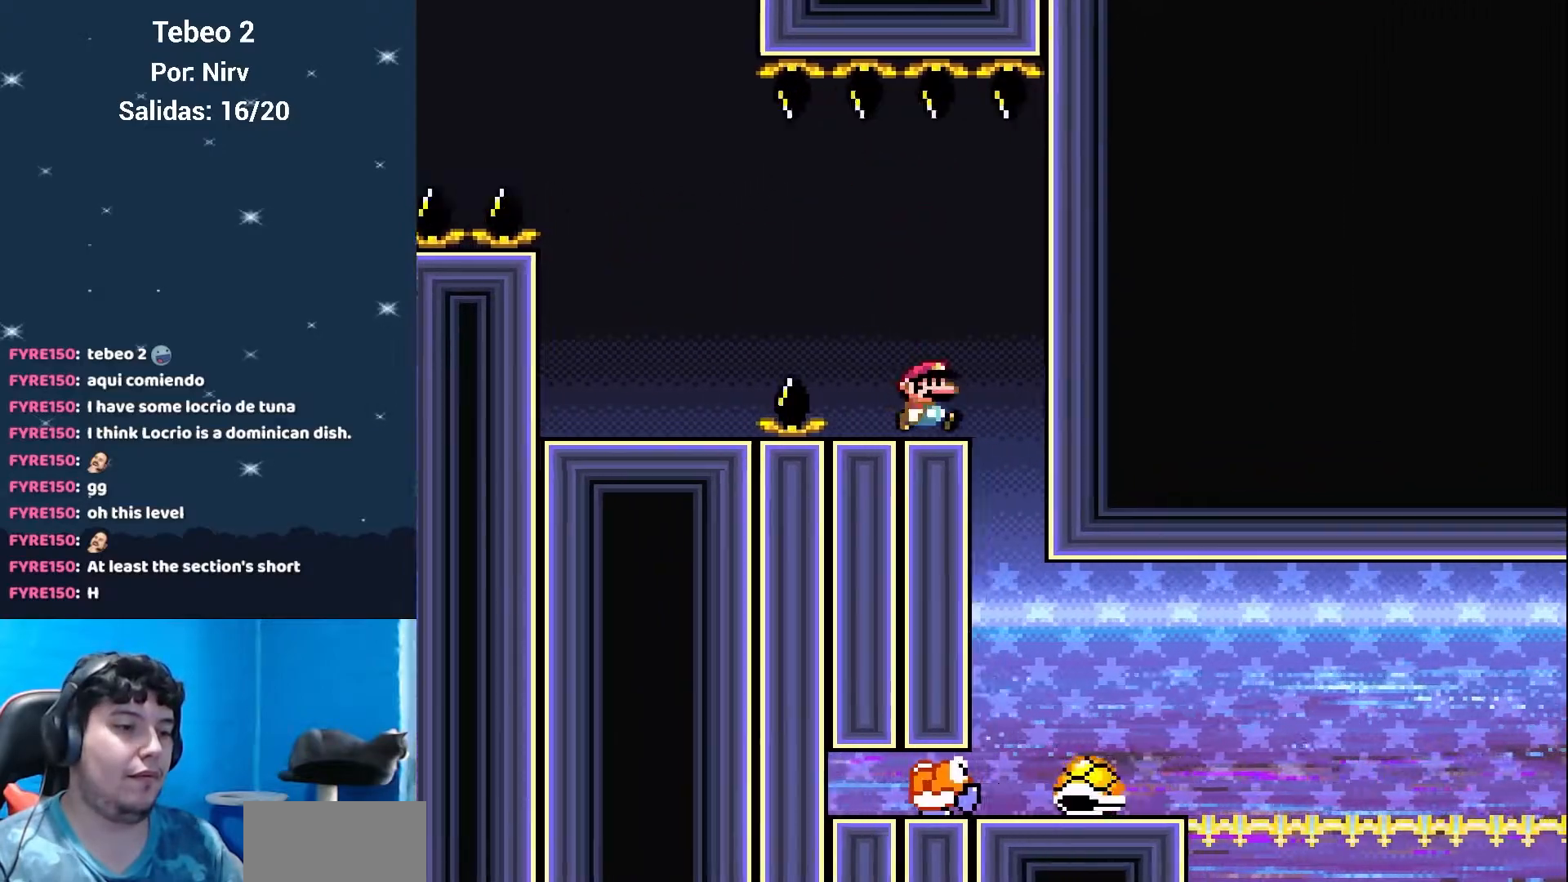
{"buttons": ["B", "Y", "DPAD_RIGHT"], "events": []}
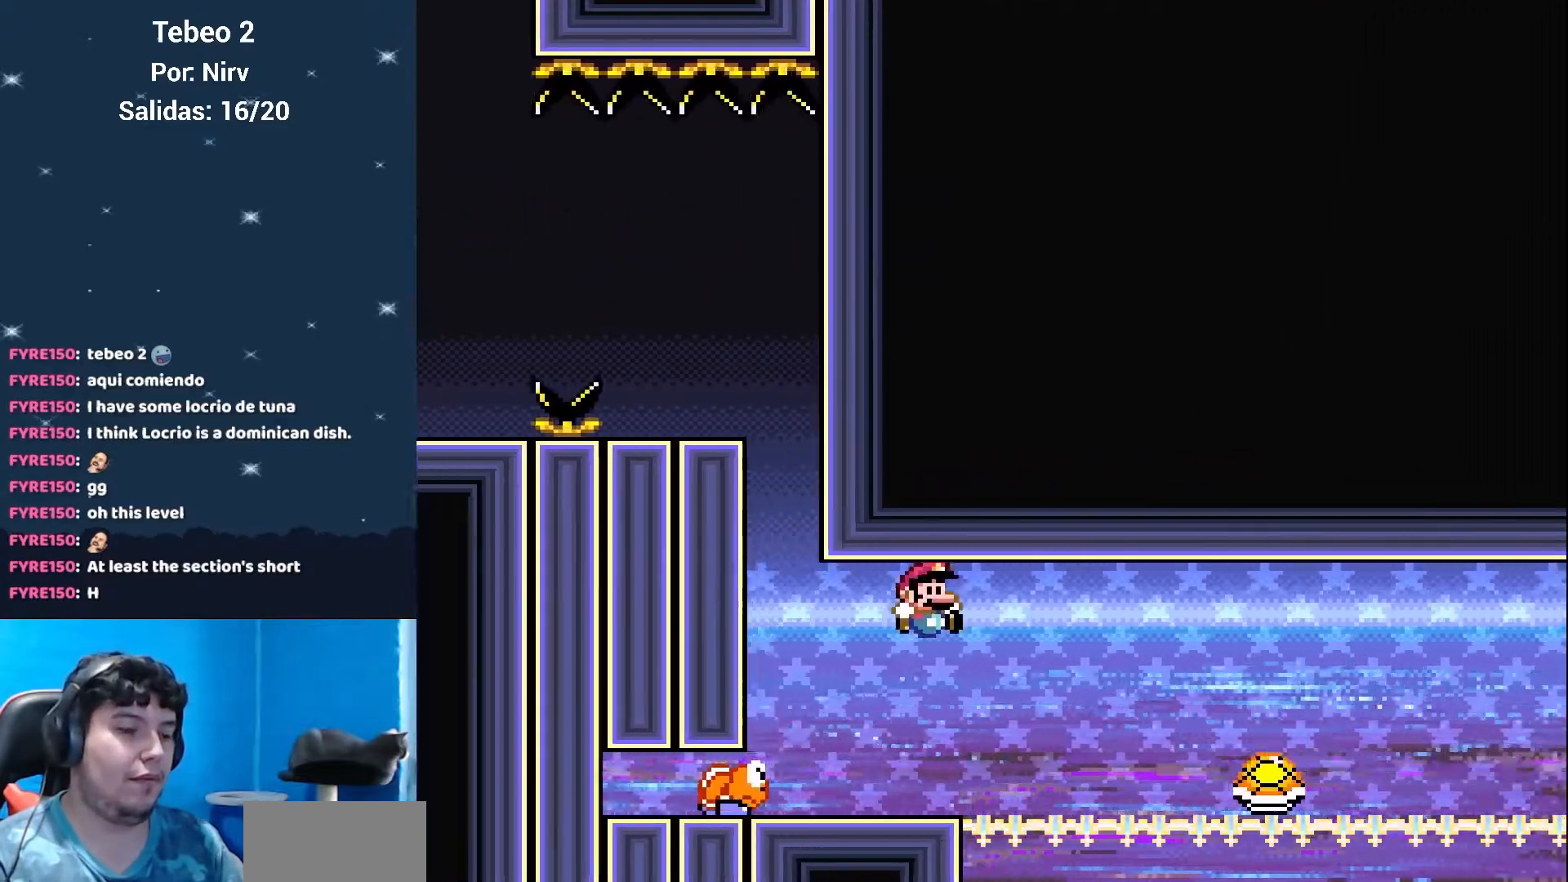
{"buttons": ["B", "Y", "DPAD_RIGHT"], "events": []}
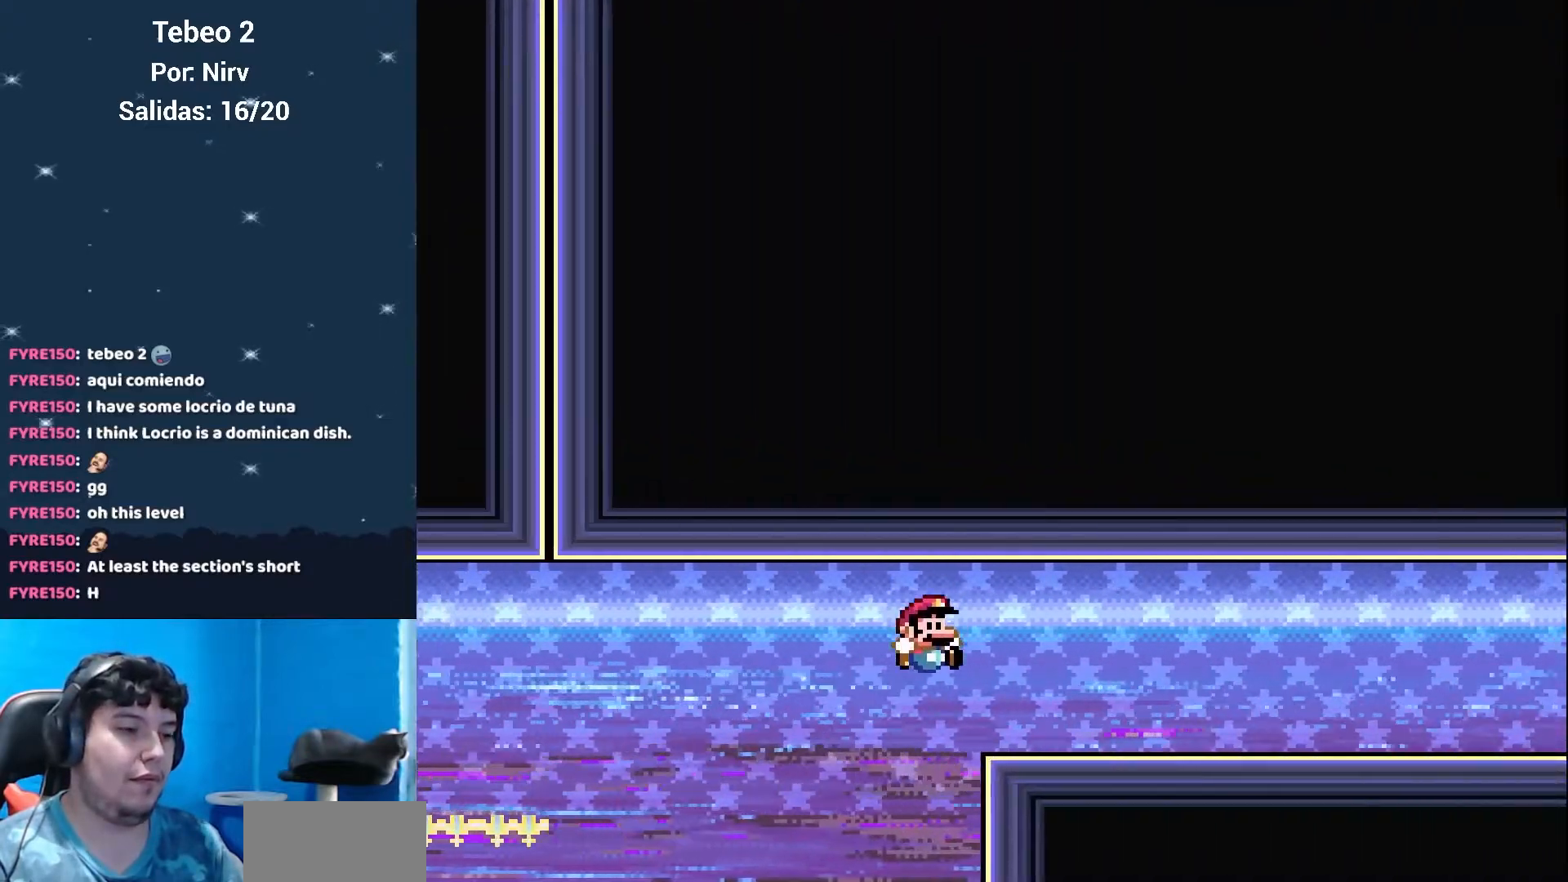
{"buttons": ["B", "Y", "DPAD_RIGHT"], "events": [[284, "B", "up"], [317, "B", "down"]]}
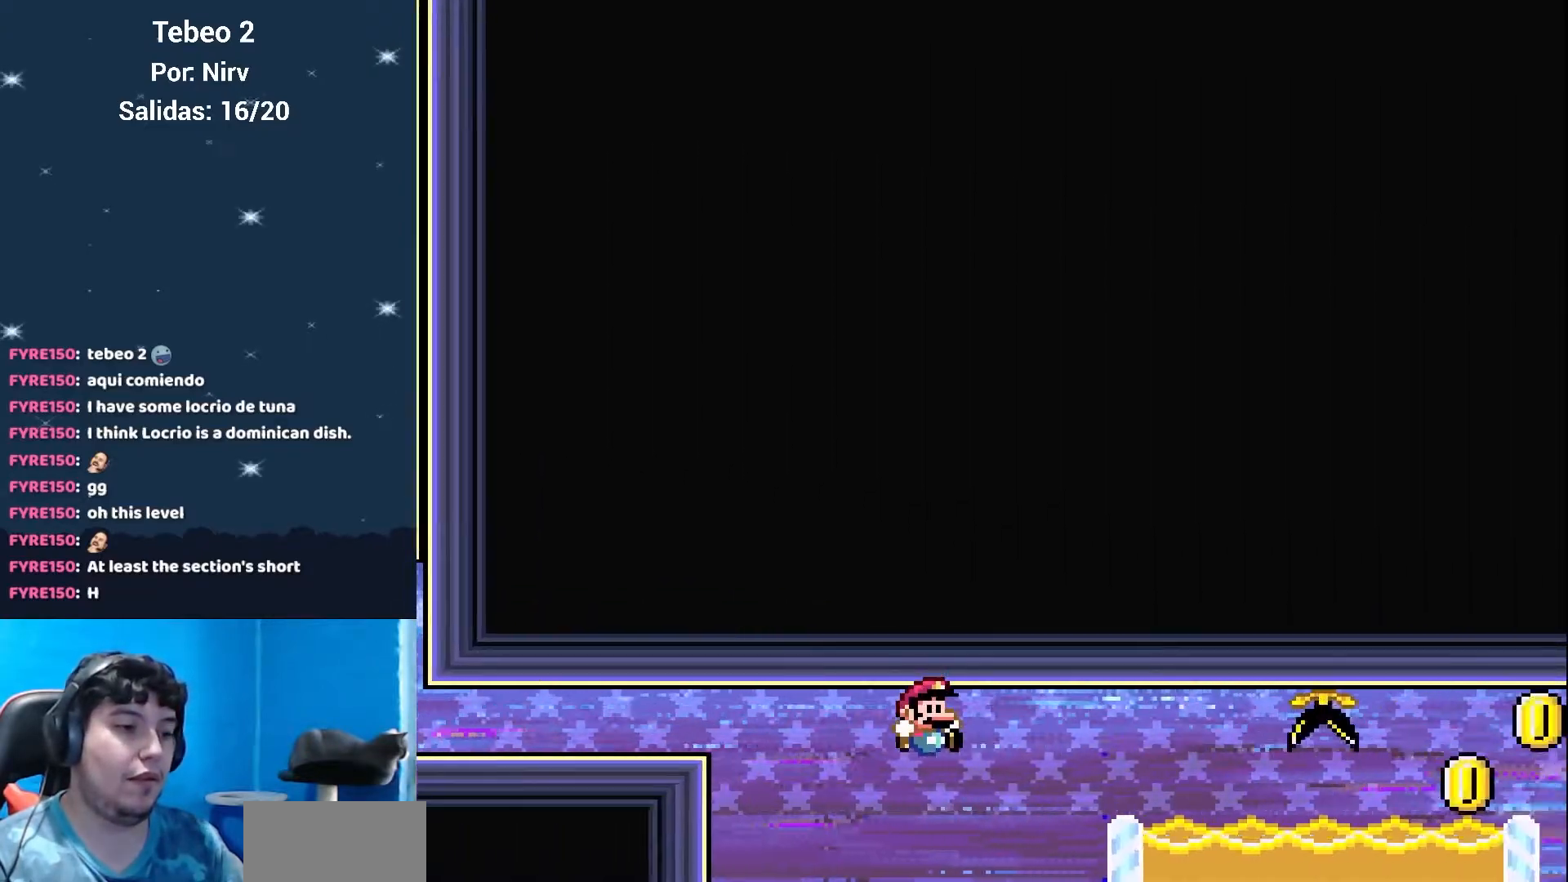
{"buttons": ["B", "Y", "DPAD_UP", "DPAD_RIGHT"], "events": [[183, "B", "up"], [267, "B", "down"], [500, "DPAD_UP", "down"]]}
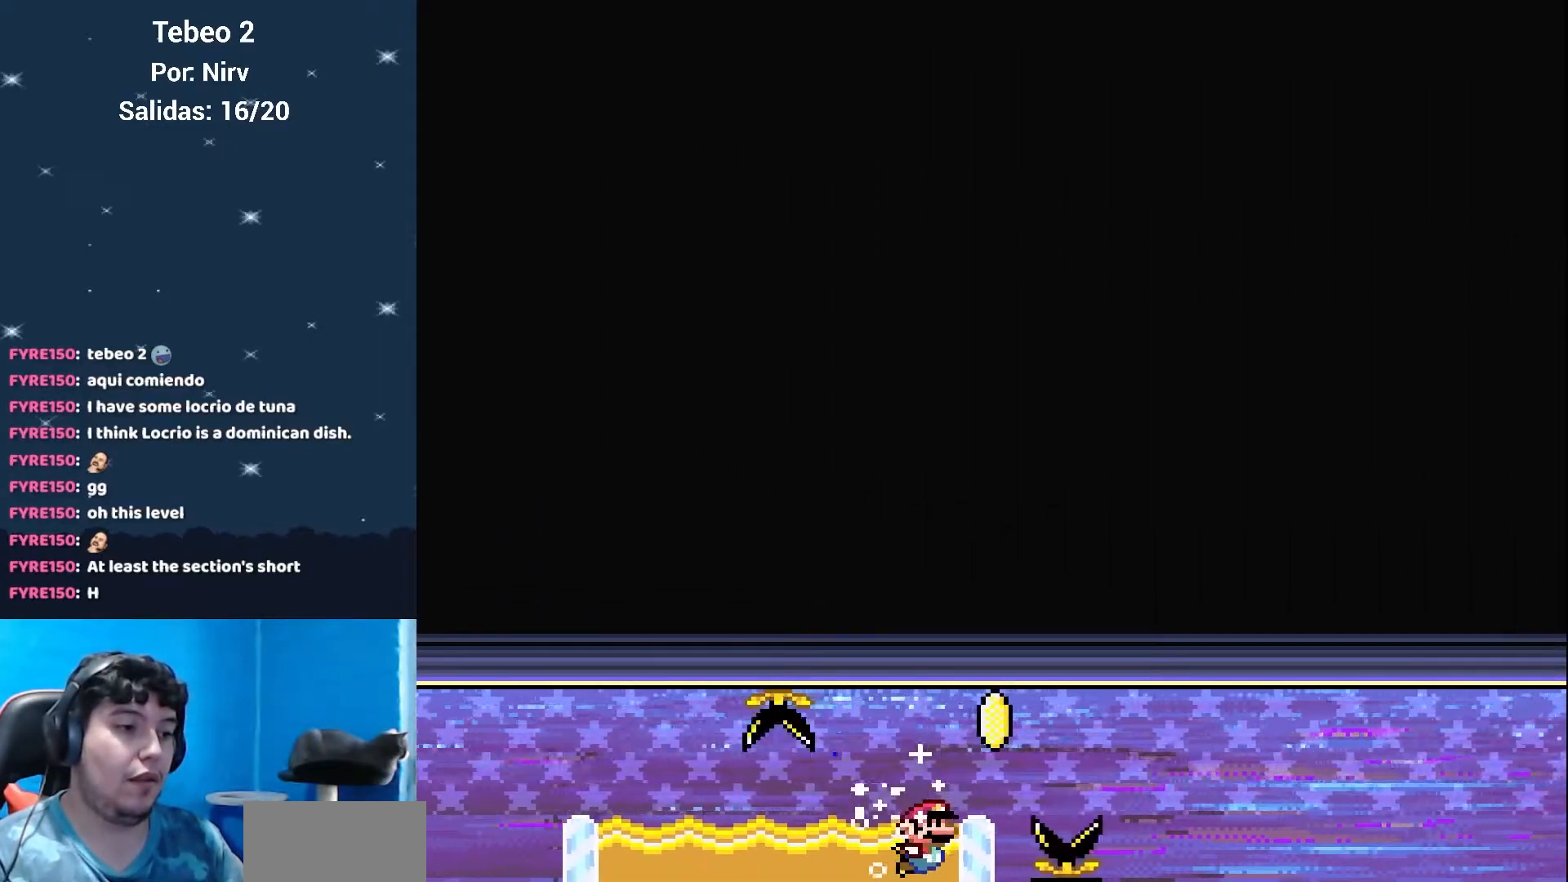
{"buttons": ["Y", "DPAD_UP", "DPAD_RIGHT"], "events": [[200, "B", "up"], [234, "B", "down"], [484, "B", "up"]]}
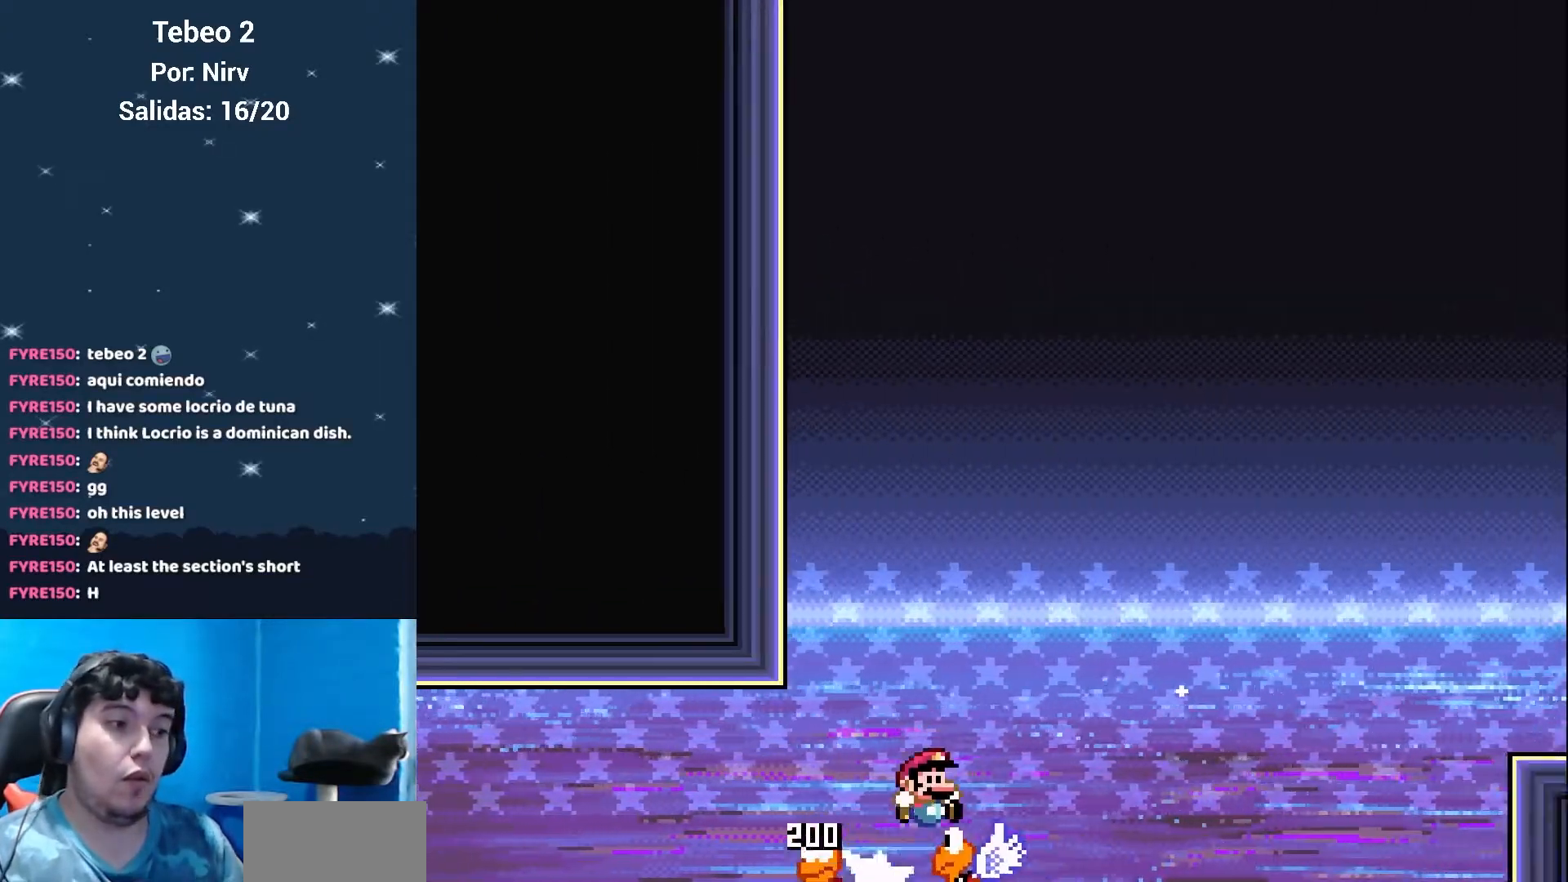
{"buttons": ["B", "Y", "DPAD_UP", "DPAD_RIGHT"], "events": [[16, "B", "down"]]}
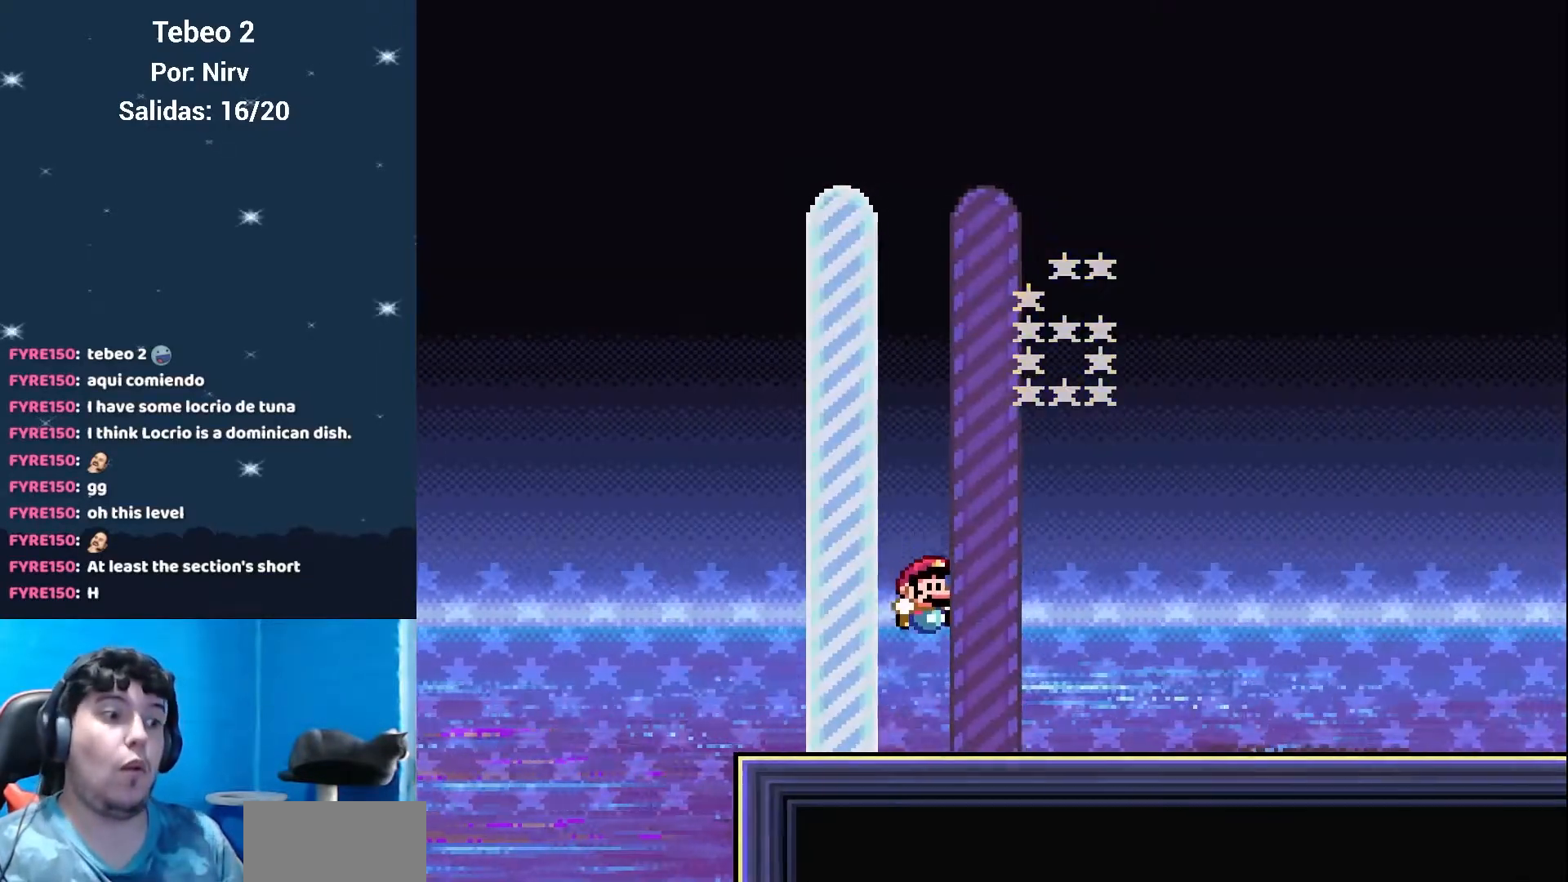
{"buttons": [], "events": [[117, "B", "up"], [117, "DPAD_UP", "up"], [117, "Y", "up"], [167, "DPAD_RIGHT", "up"]]}